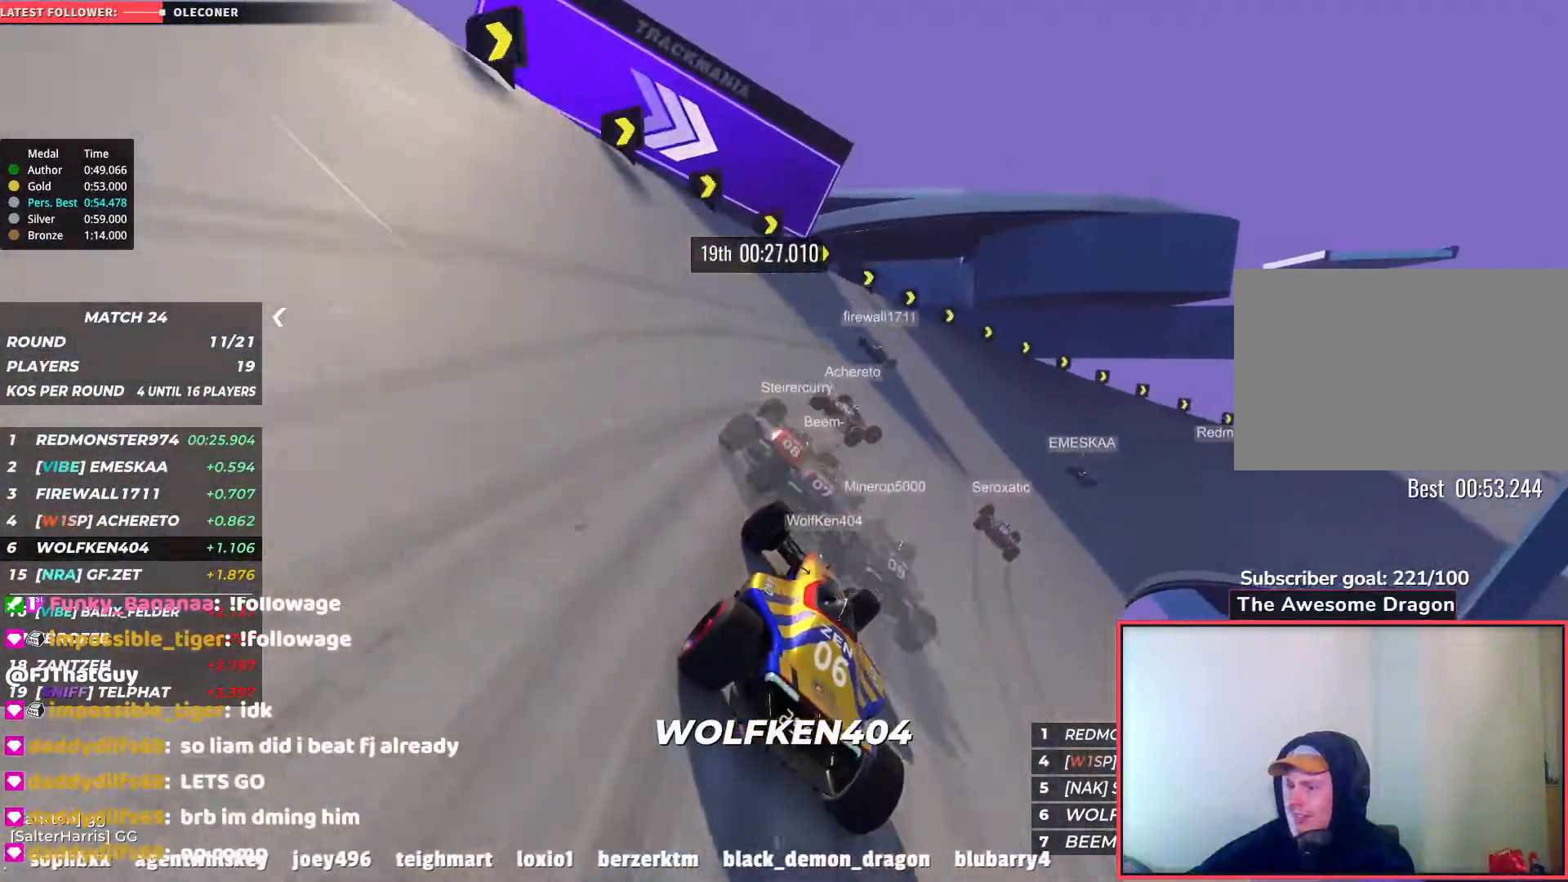
Gameplay with keyboard; each line is a JSON object with the keys held at the frame after it. "events" lists presses ("down") and releases ("up") of "down", "left", "right" and "up" between this image and that frame as [ms after this image, input, new state], when the widget could be followed in between. No other keys are recorded. Mouse input is not recorded.
{"keys": ["right", "up"], "events": []}
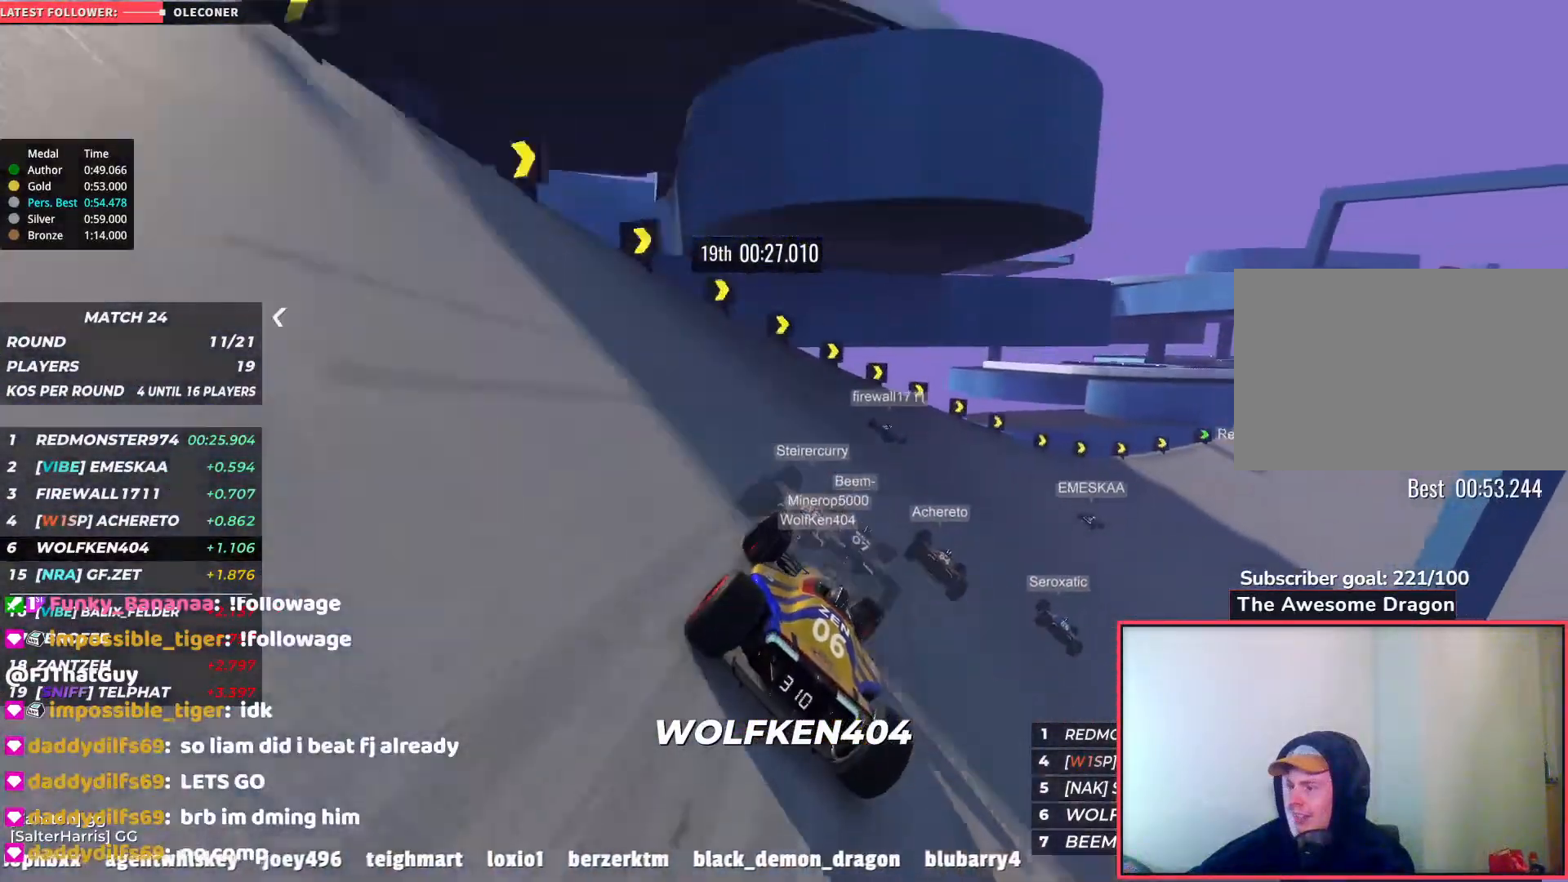
{"keys": ["right", "up"], "events": []}
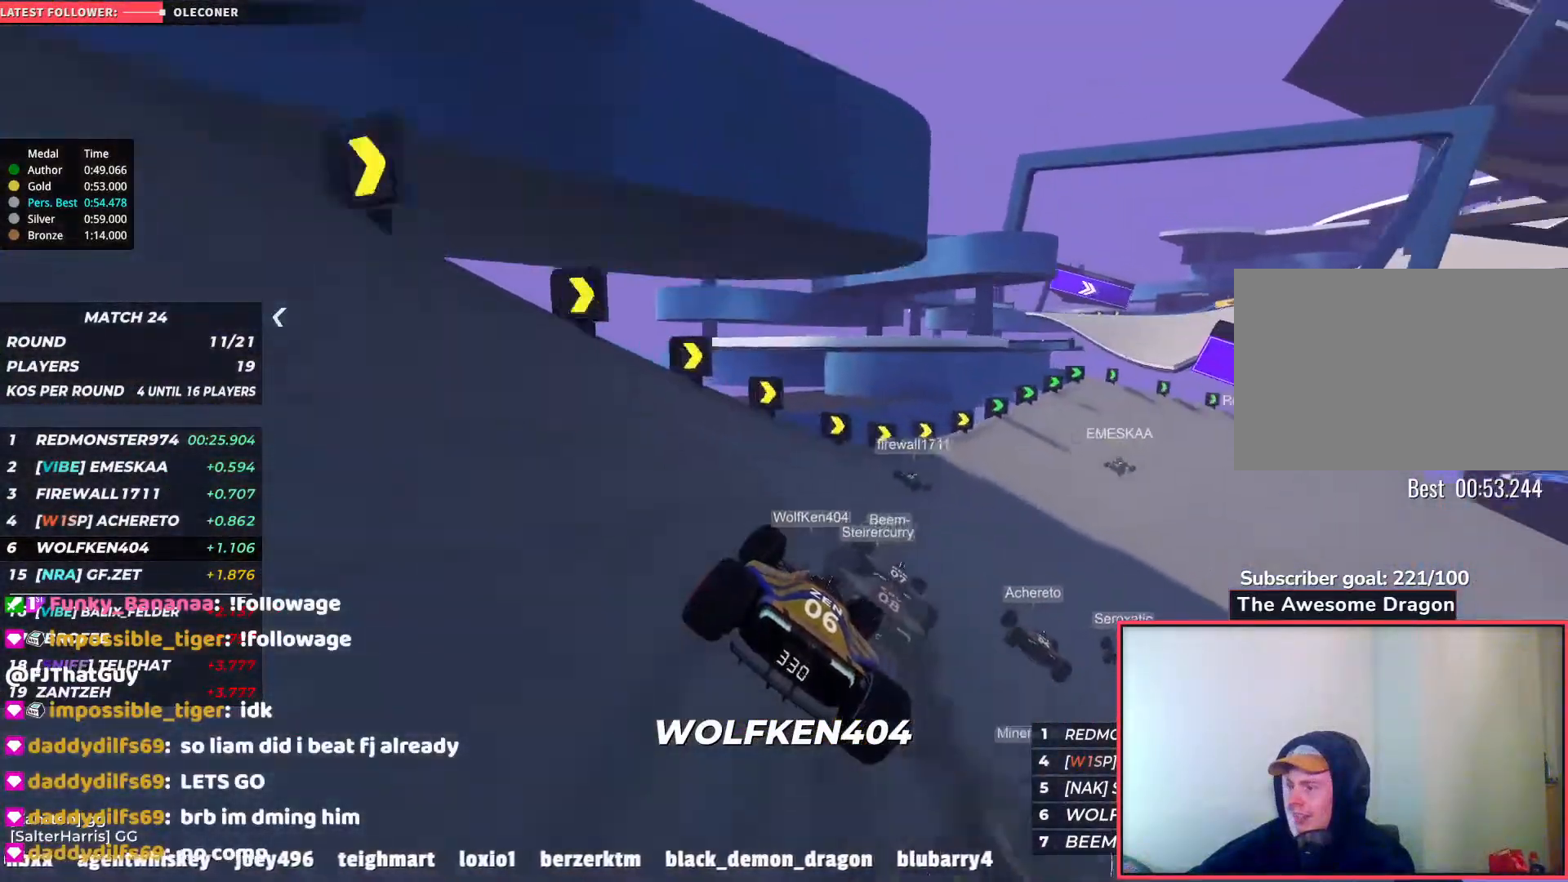
{"keys": ["right", "up"], "events": []}
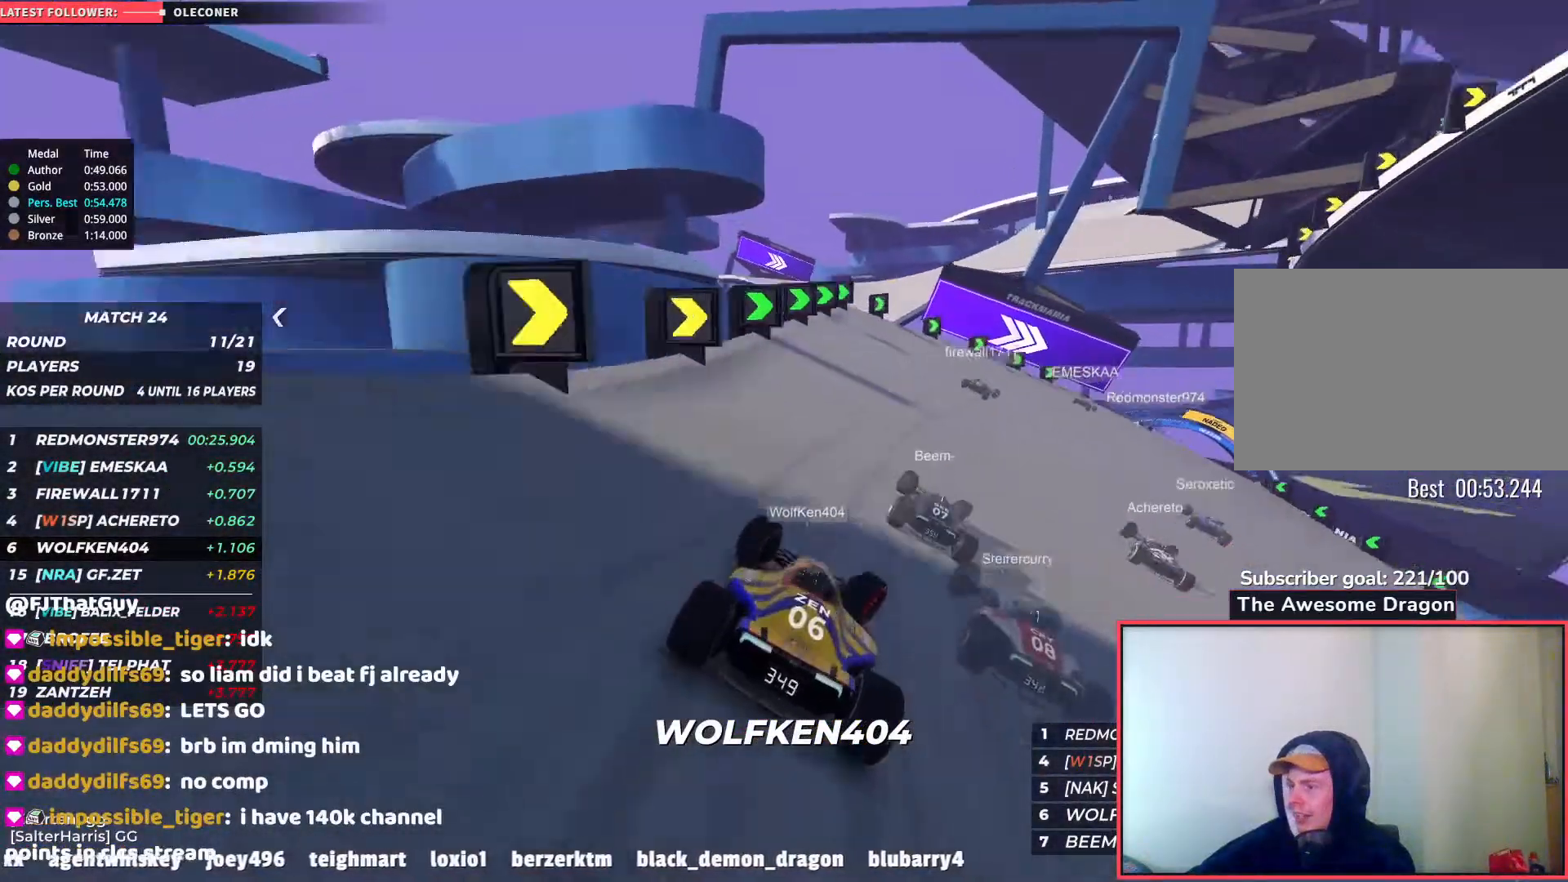
{"keys": ["right", "up"], "events": []}
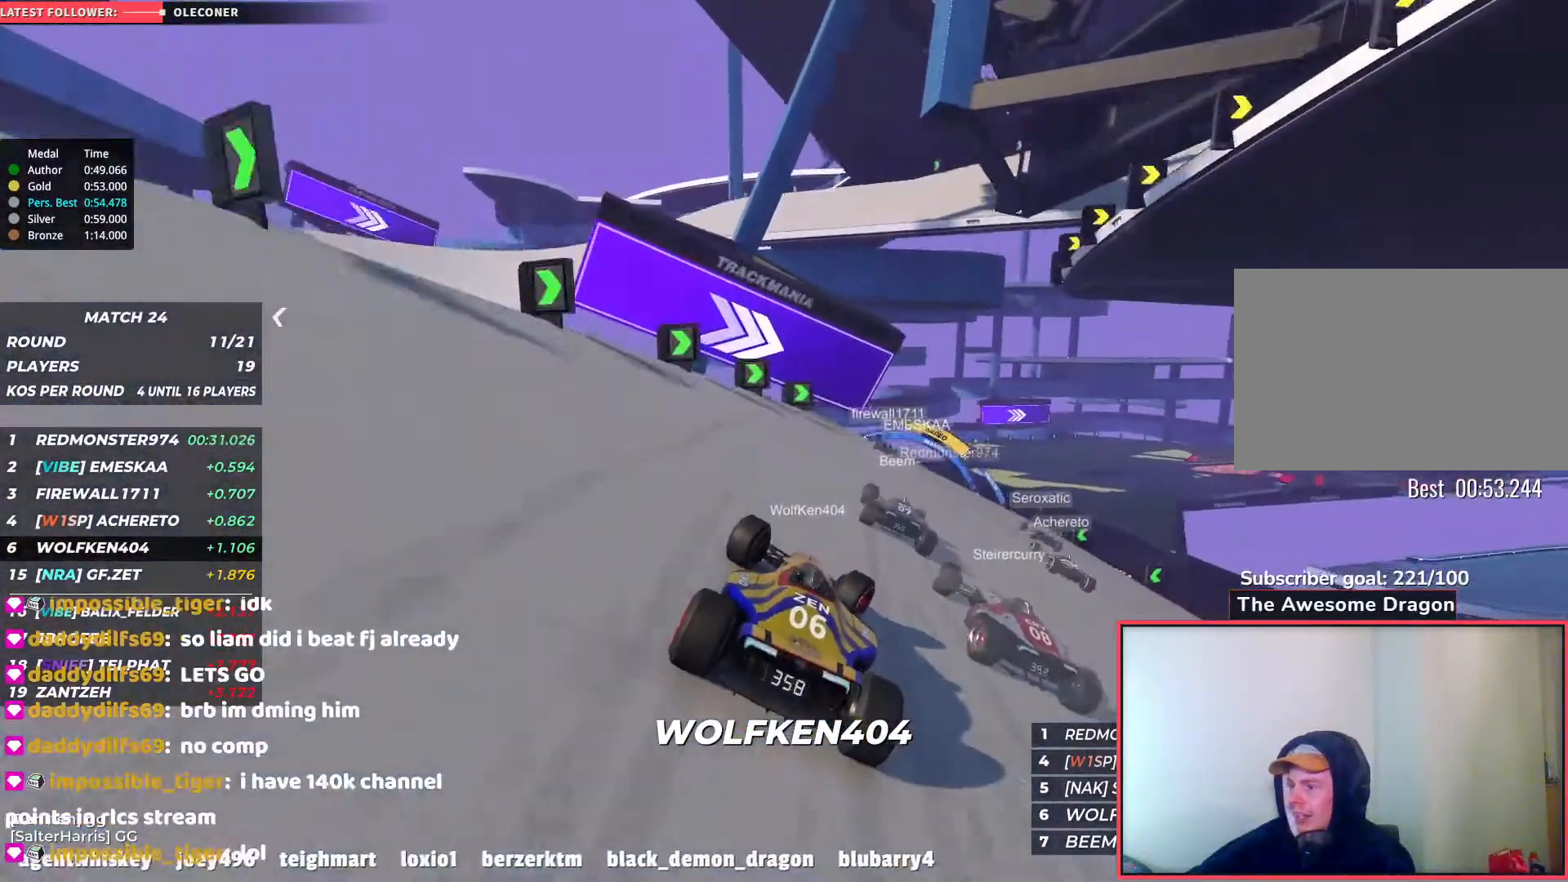
{"keys": ["up"], "events": [[200, "right", "up"], [317, "right", "down"], [450, "right", "up"]]}
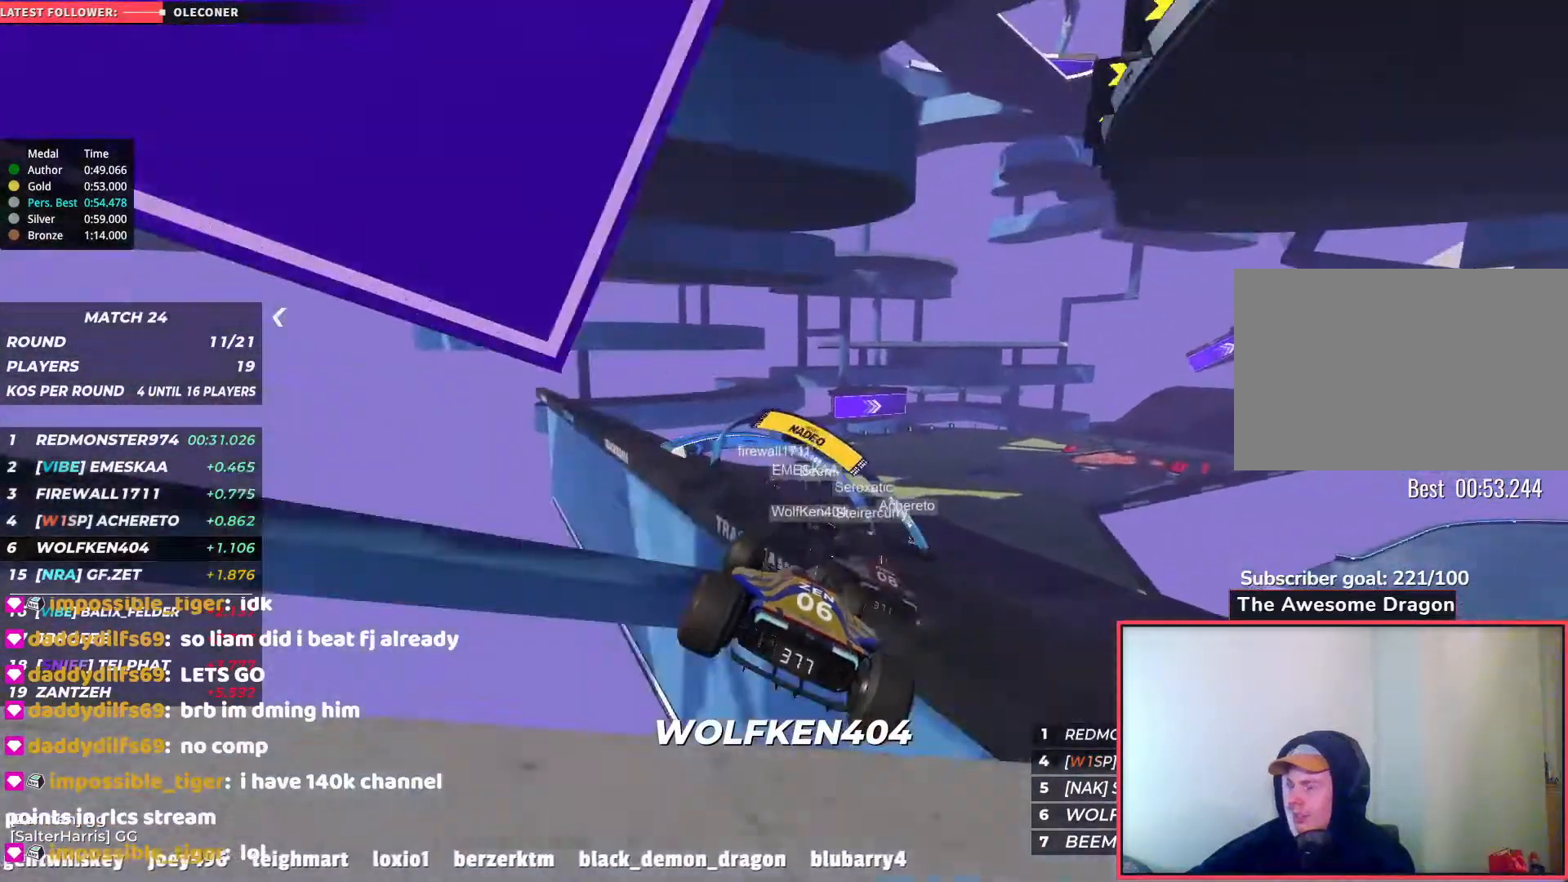
{"keys": ["right", "up"], "events": [[317, "right", "down"]]}
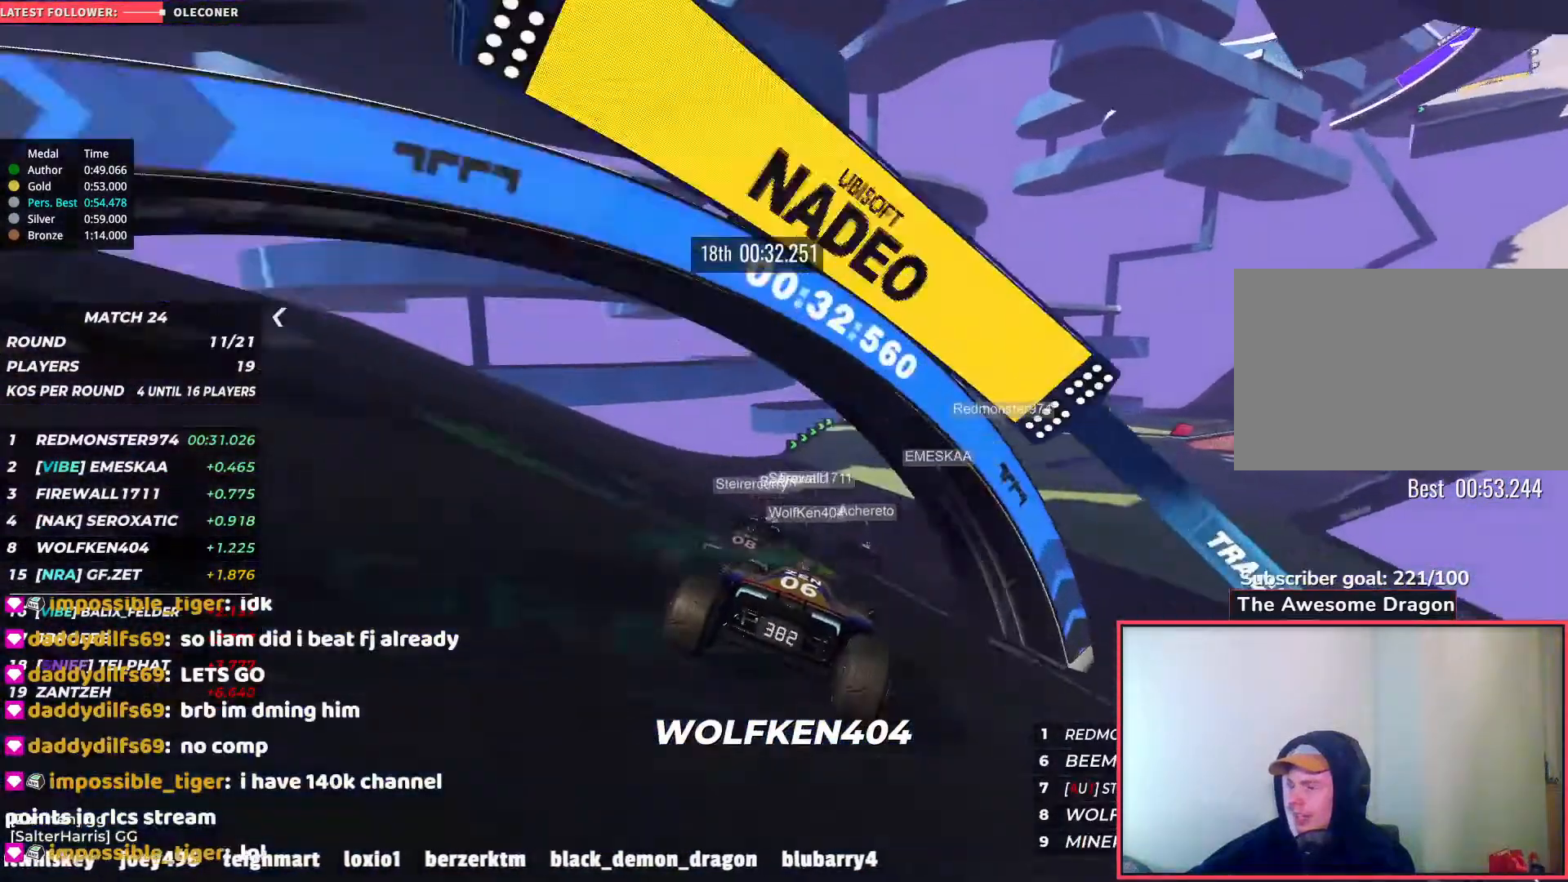
{"keys": ["right", "up"], "events": []}
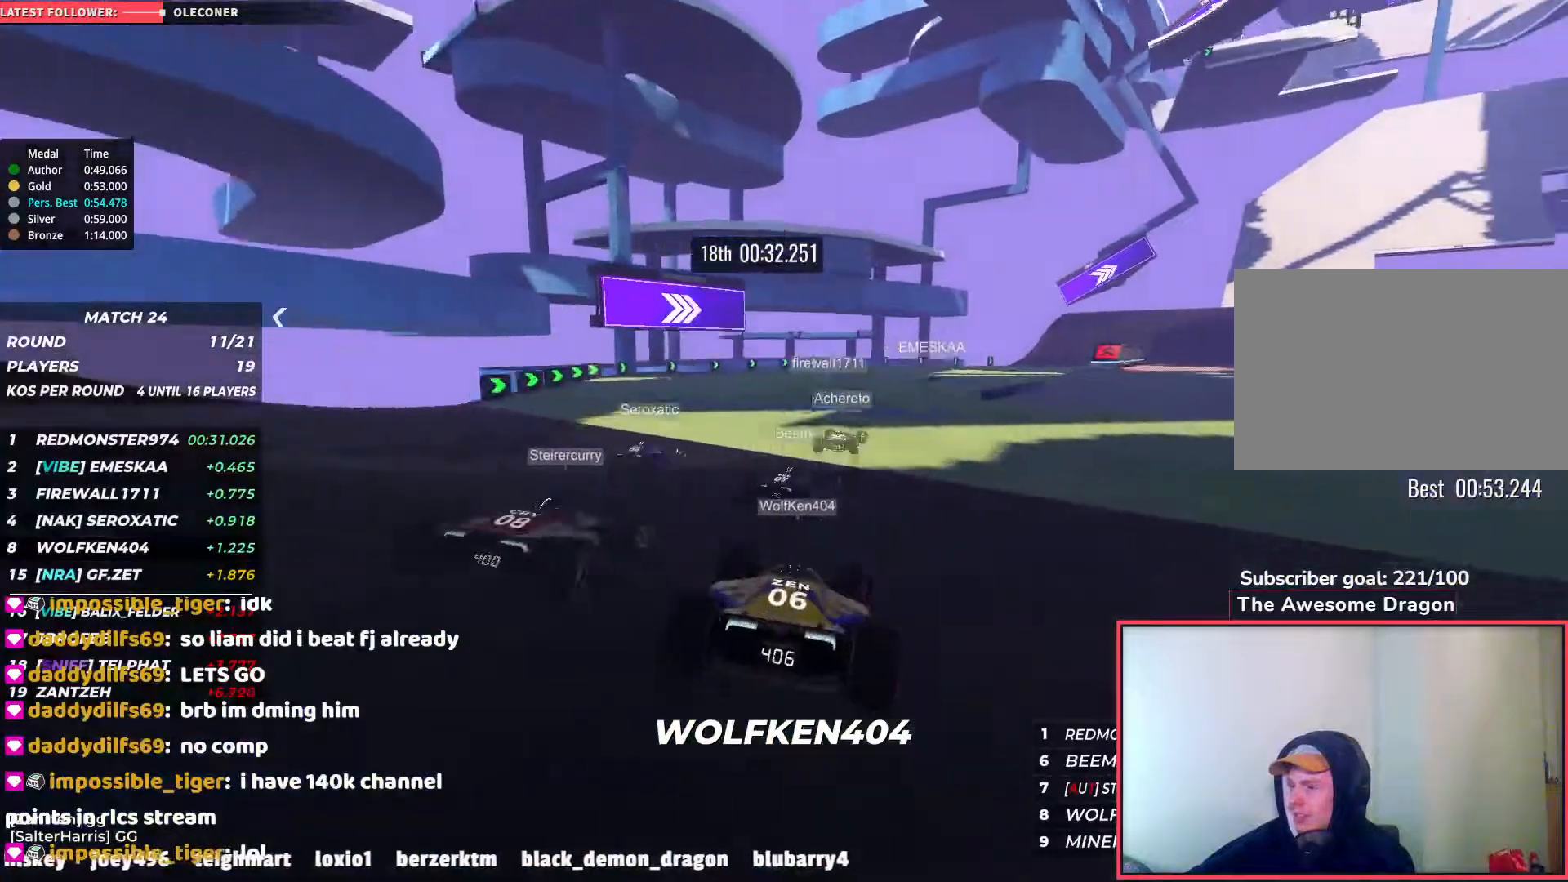
{"keys": ["right", "up"], "events": []}
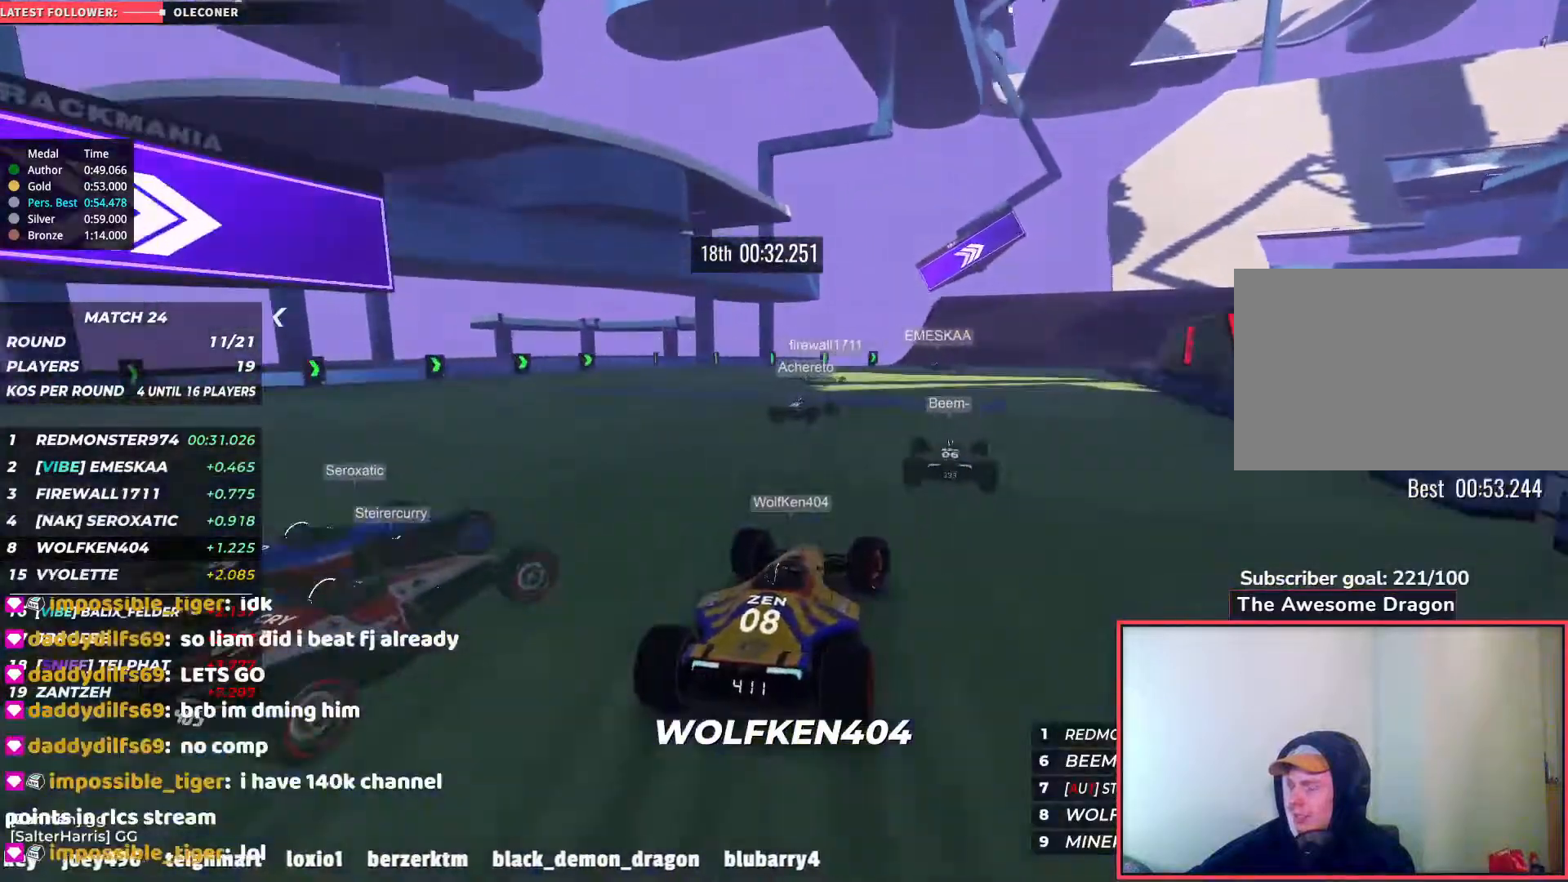
{"keys": ["right", "up"], "events": []}
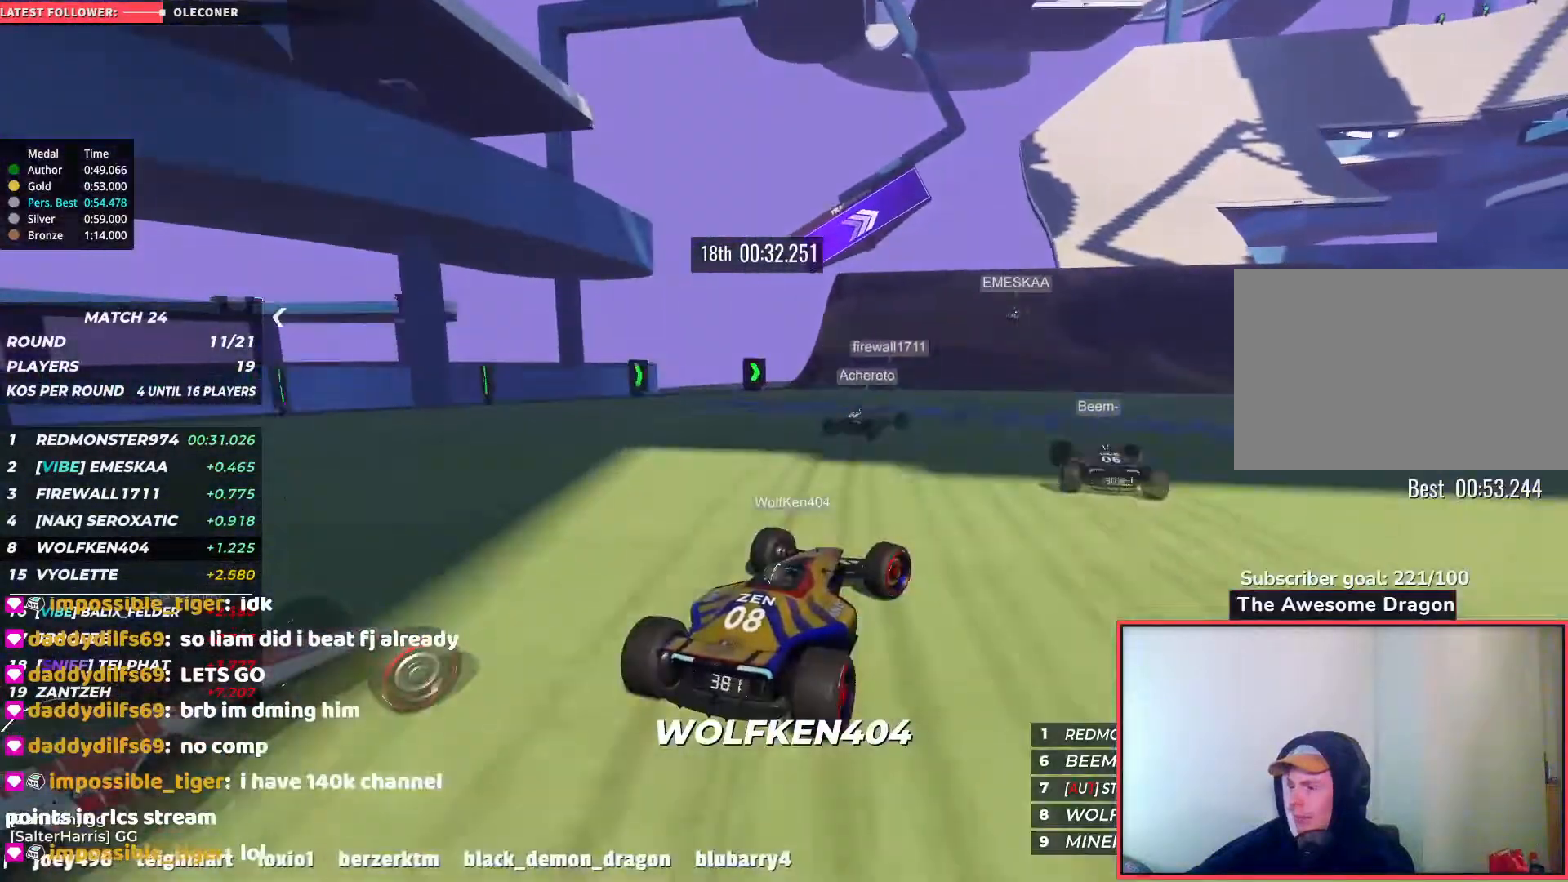
{"keys": ["up"], "events": [[433, "right", "up"]]}
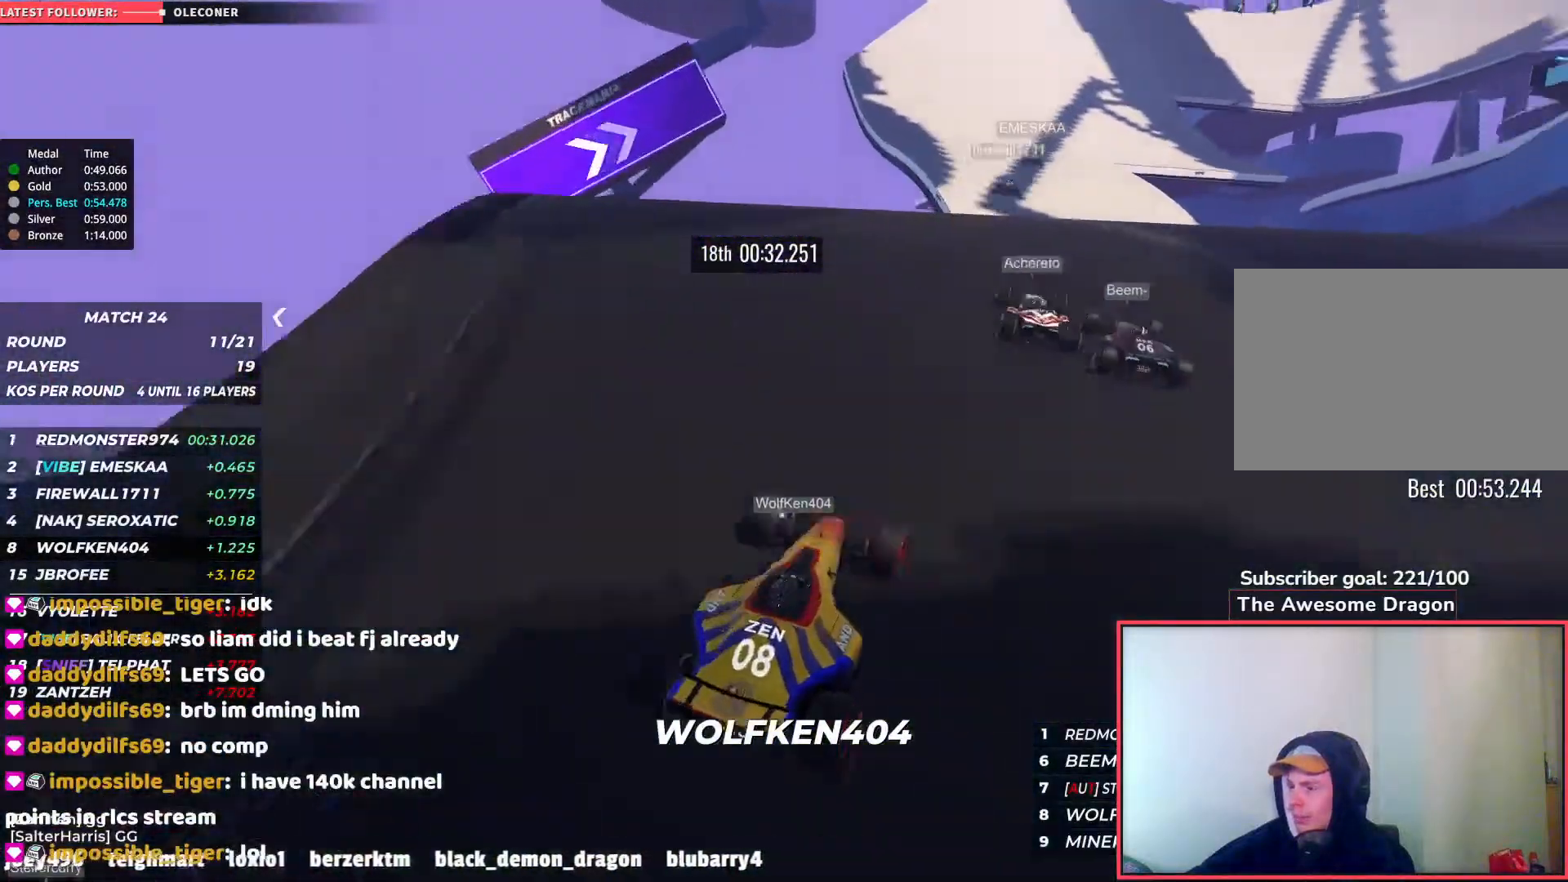
{"keys": ["up"], "events": []}
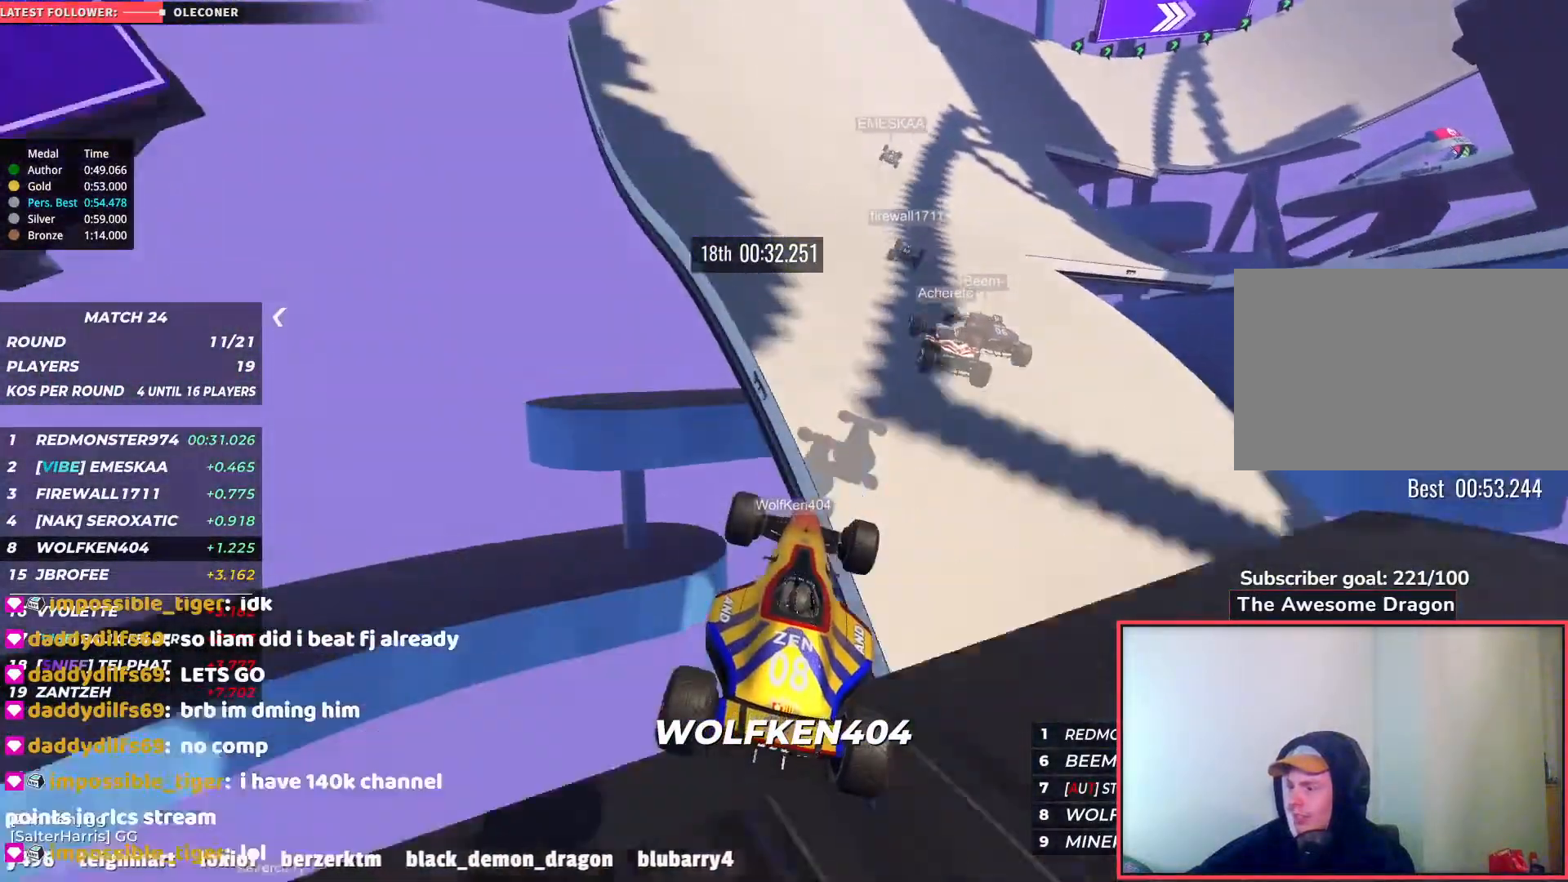
{"keys": ["right", "up"], "events": [[417, "right", "down"]]}
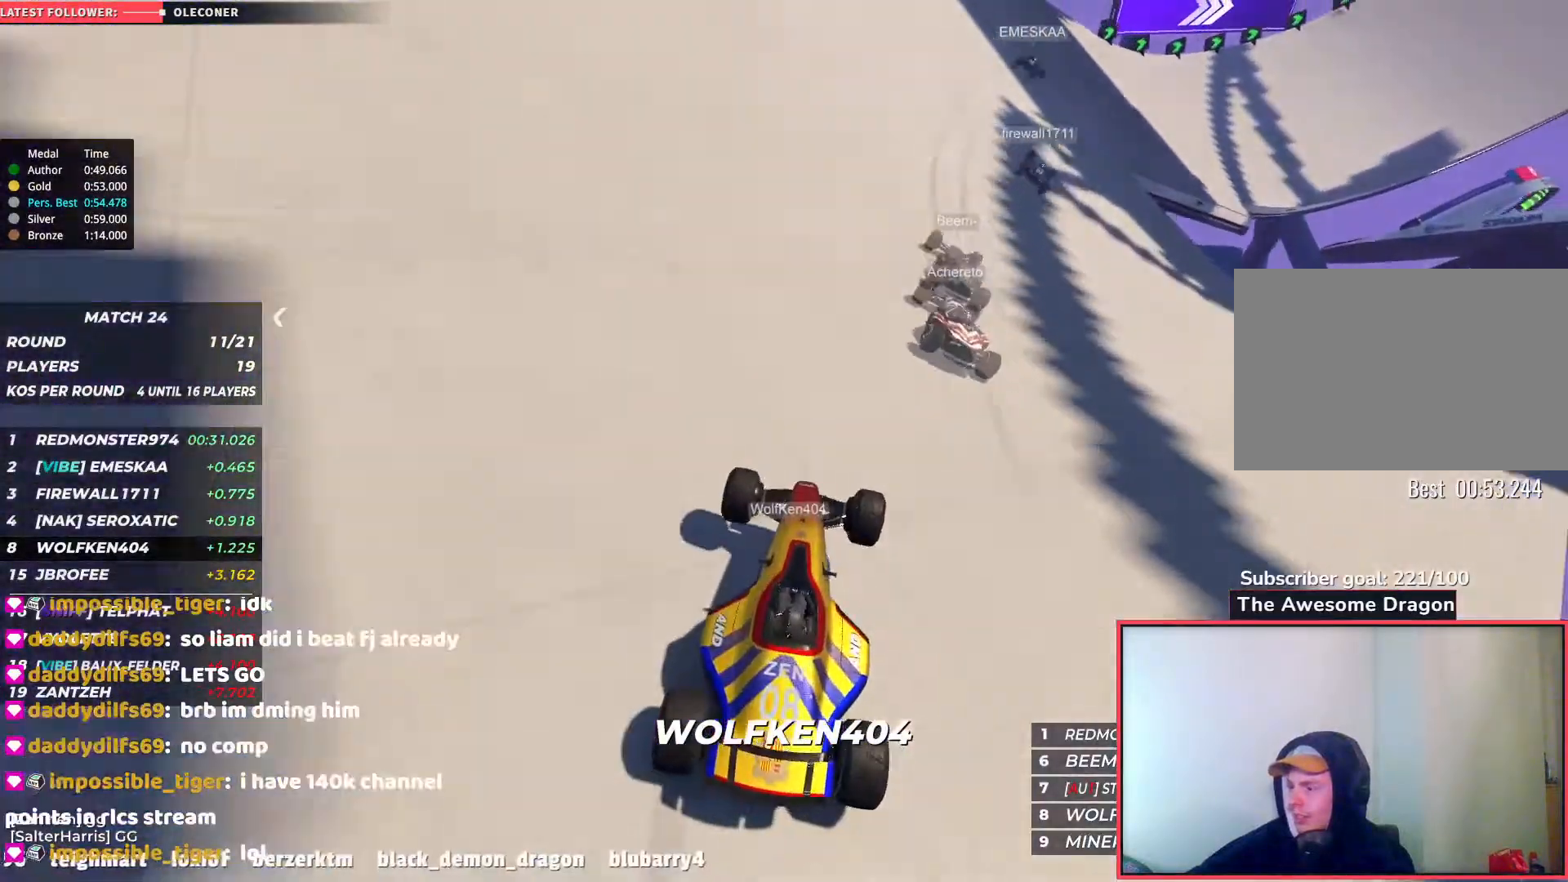
{"keys": ["up"], "events": [[433, "right", "up"]]}
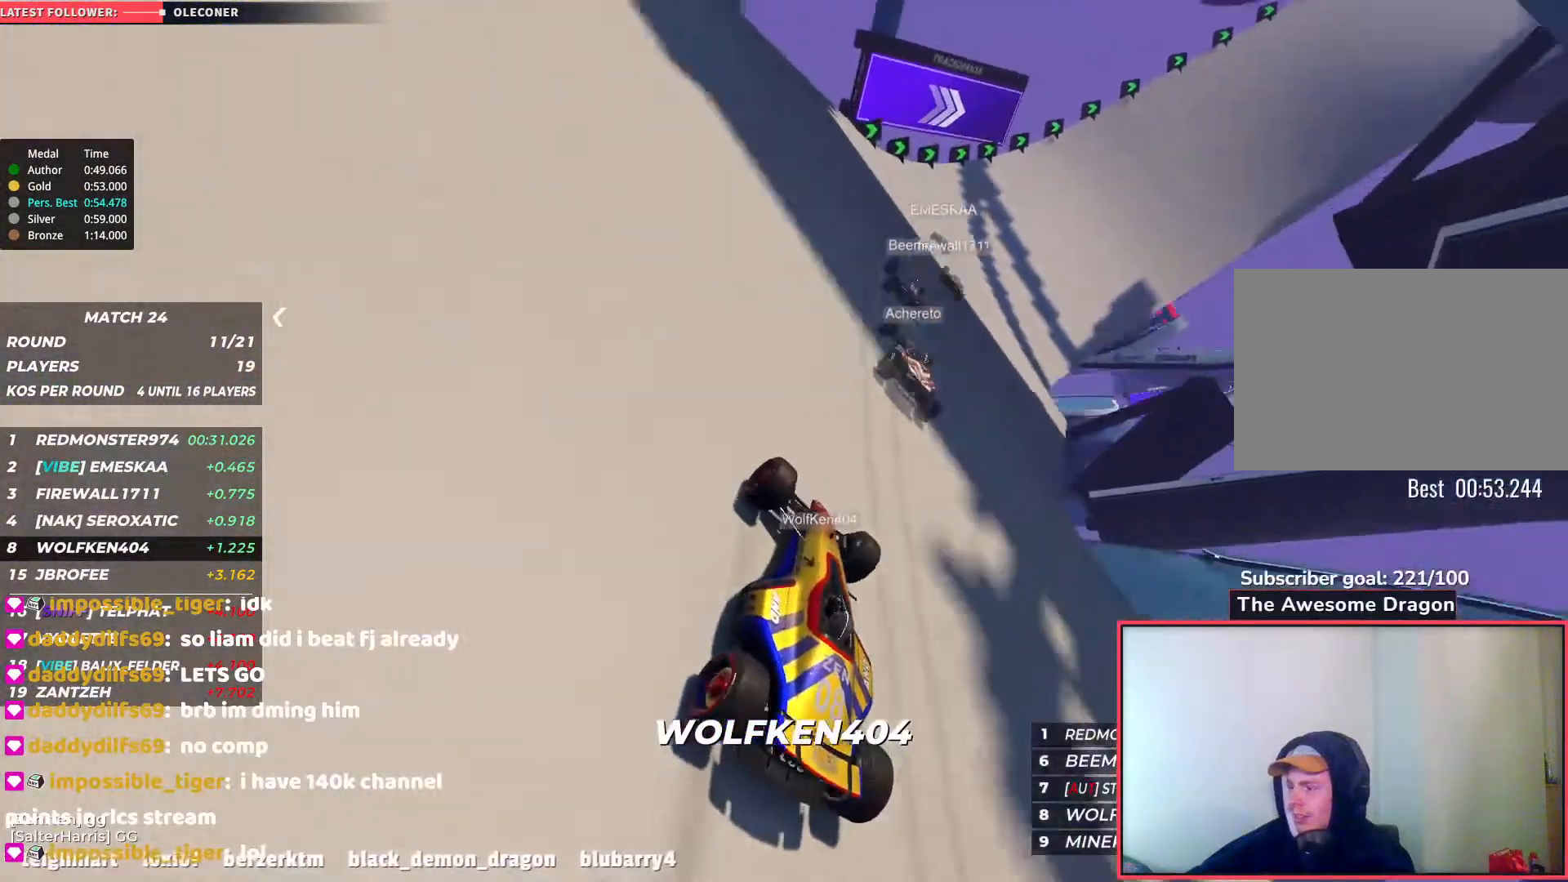
{"keys": ["up"], "events": [[33, "right", "down"], [217, "right", "up"], [283, "right", "down"], [417, "right", "up"]]}
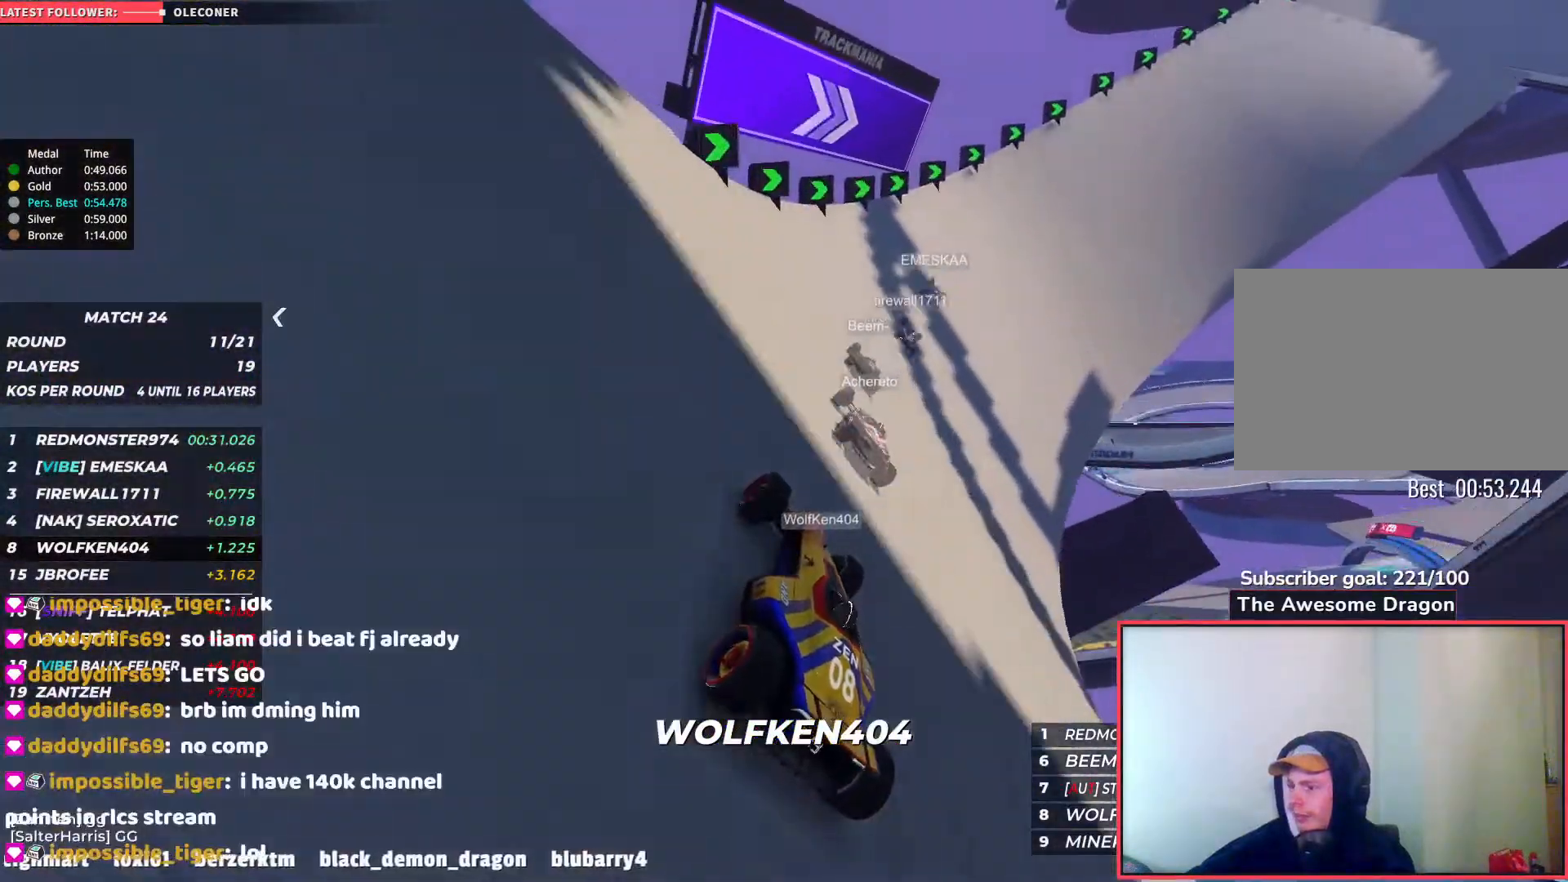
{"keys": ["up"], "events": [[50, "right", "down"], [450, "right", "up"]]}
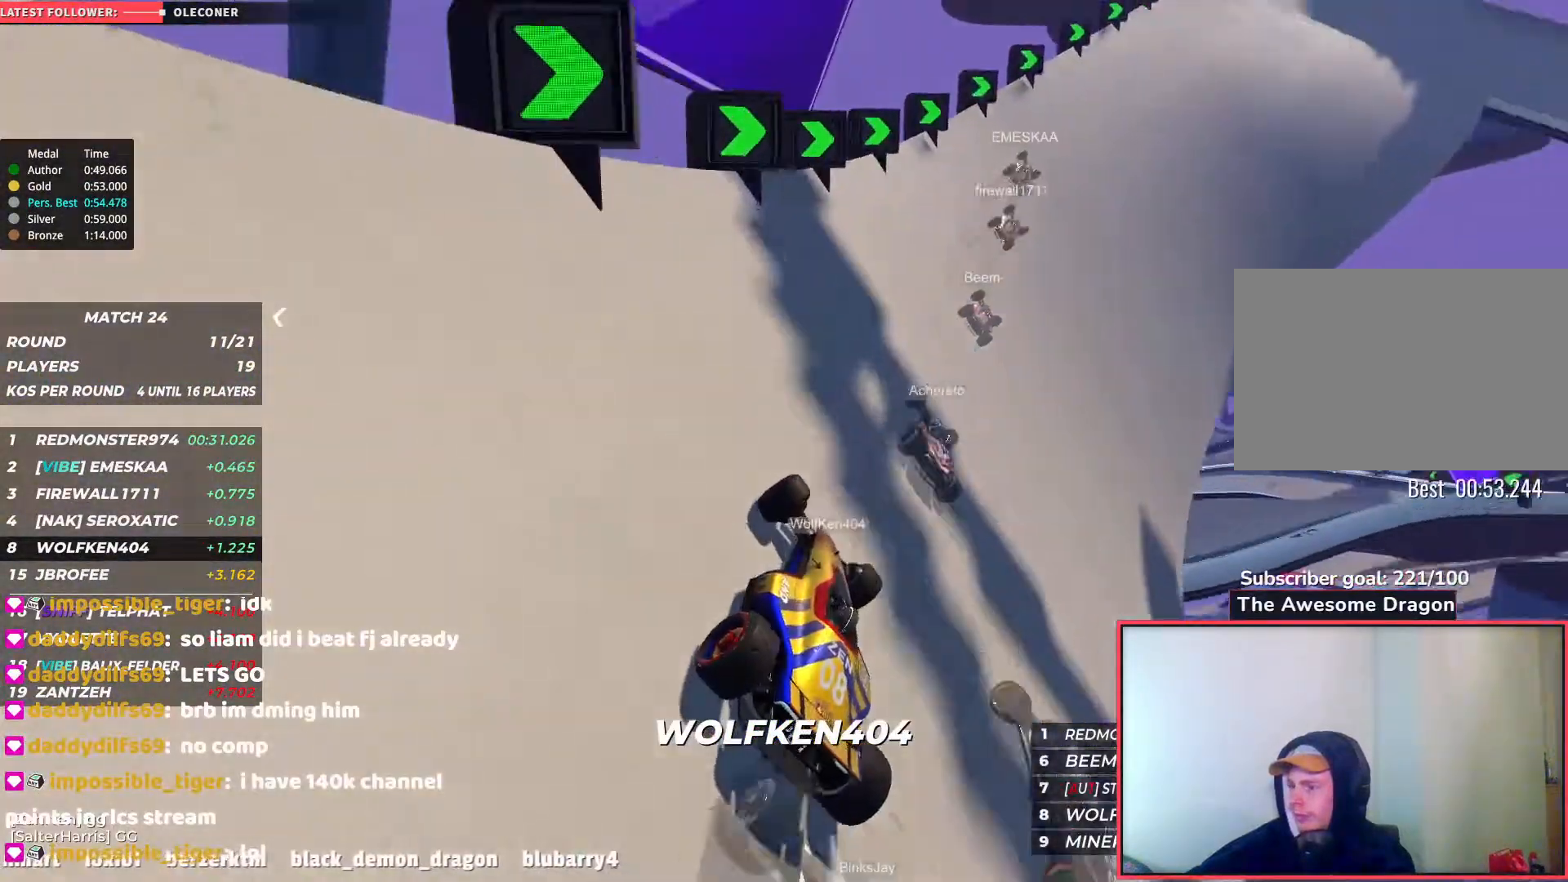
{"keys": ["up"], "events": []}
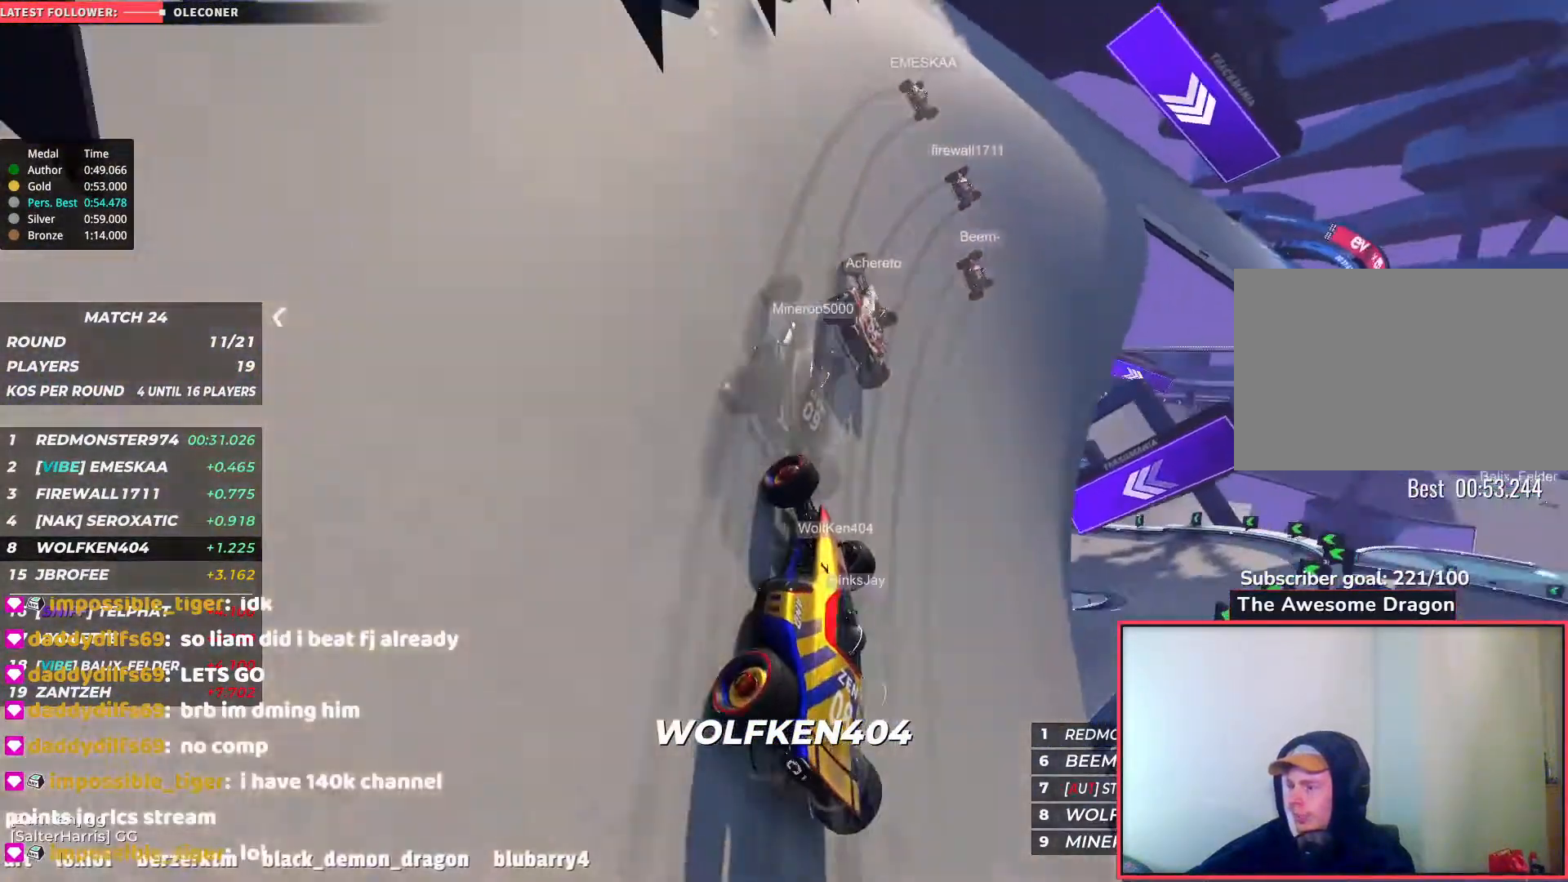
{"keys": ["right", "up"], "events": [[67, "right", "down"]]}
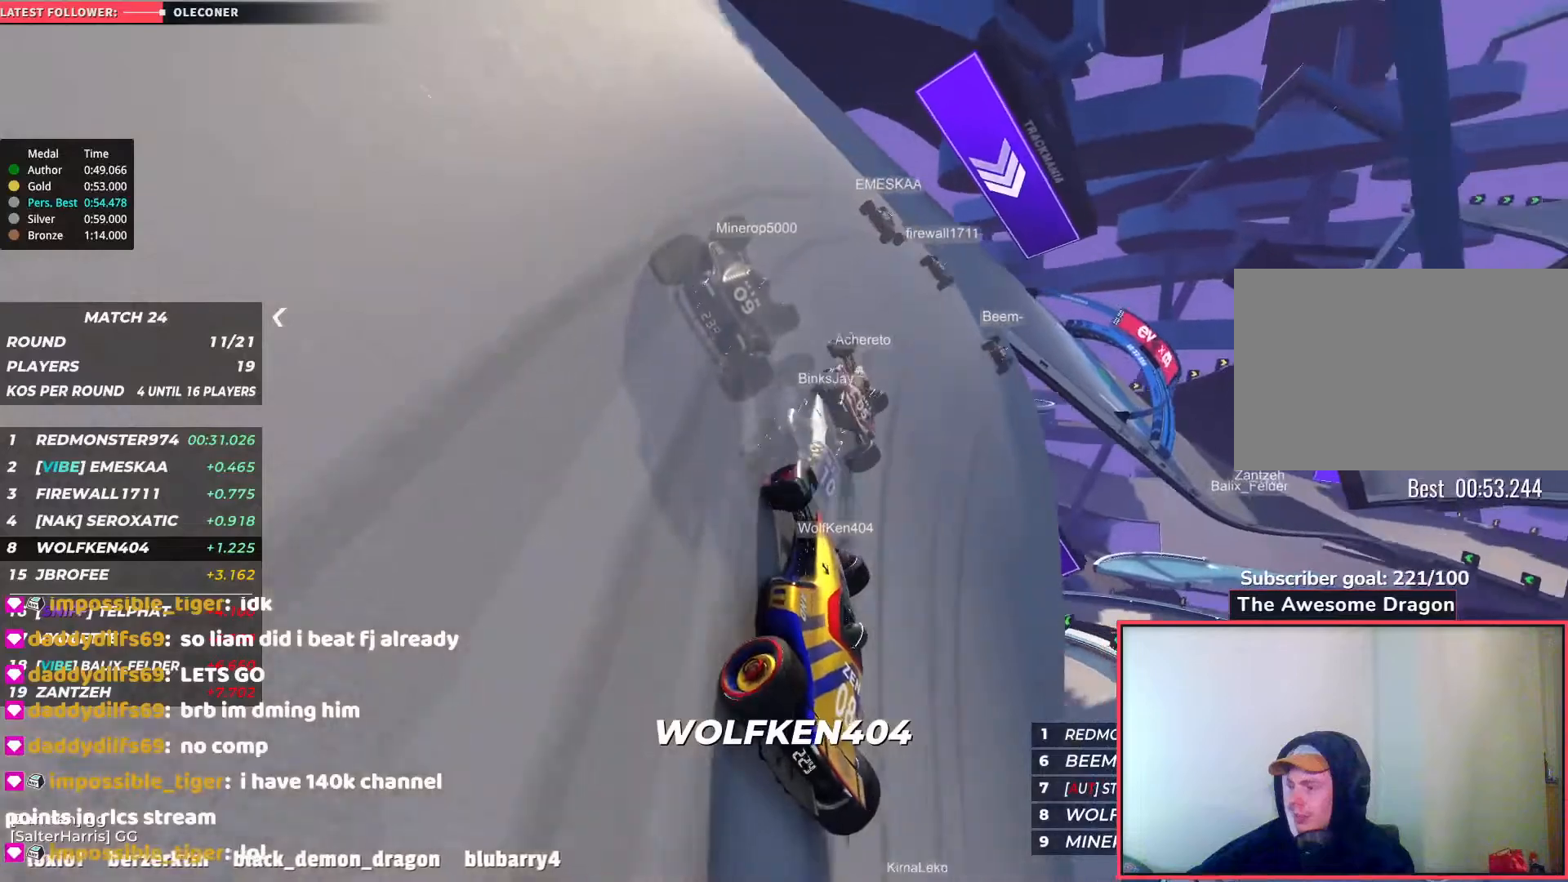
{"keys": ["right", "up"], "events": [[267, "right", "up"], [383, "right", "down"]]}
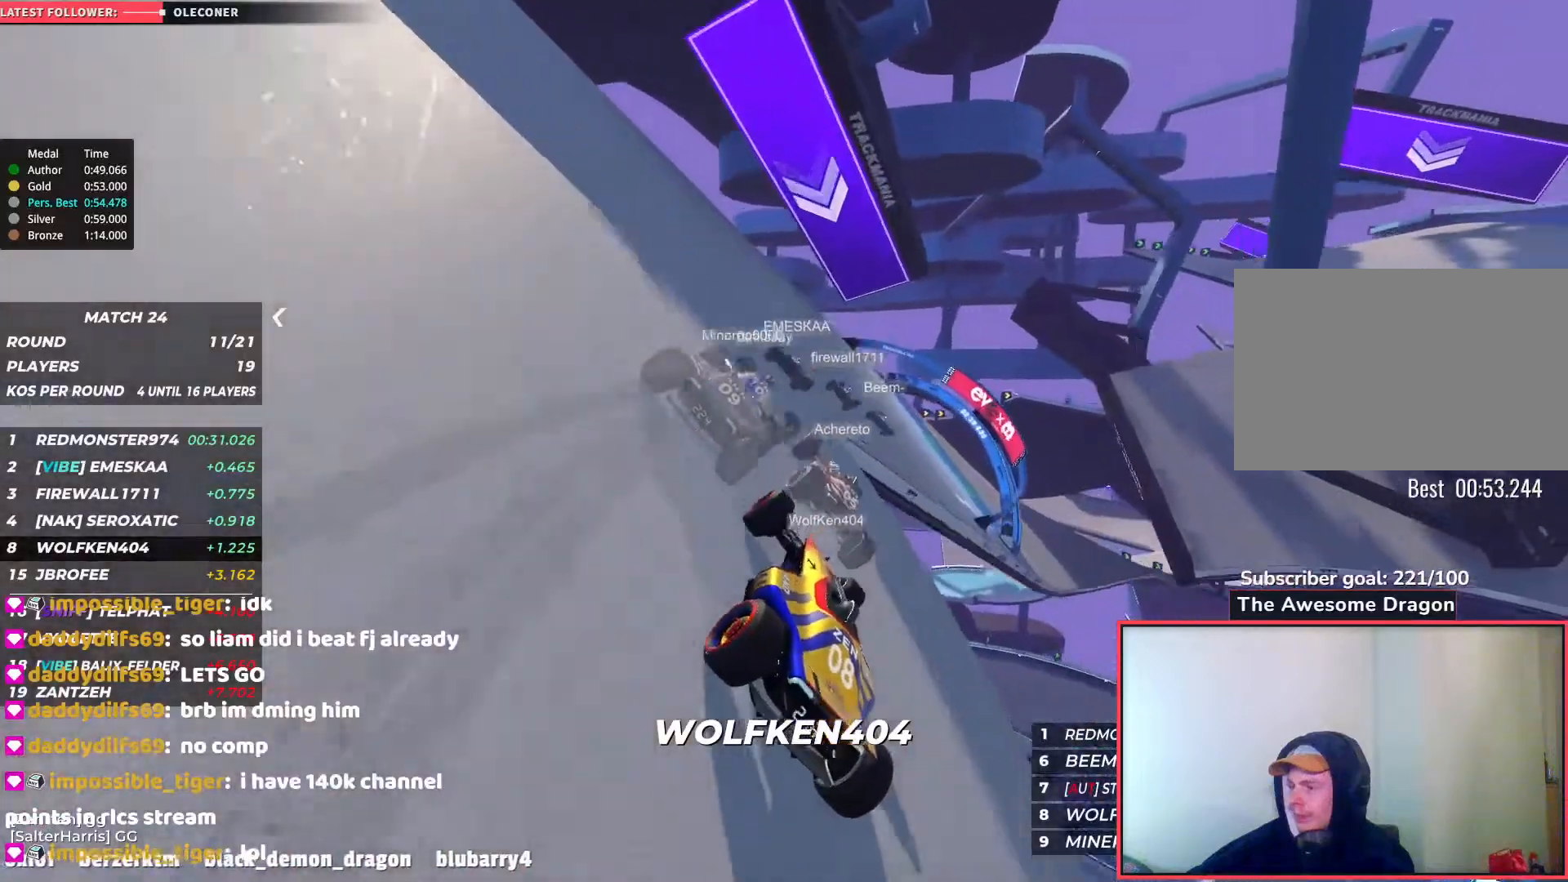
{"keys": ["right", "up"], "events": [[100, "right", "up"], [350, "right", "down"], [417, "right", "up"], [483, "right", "down"]]}
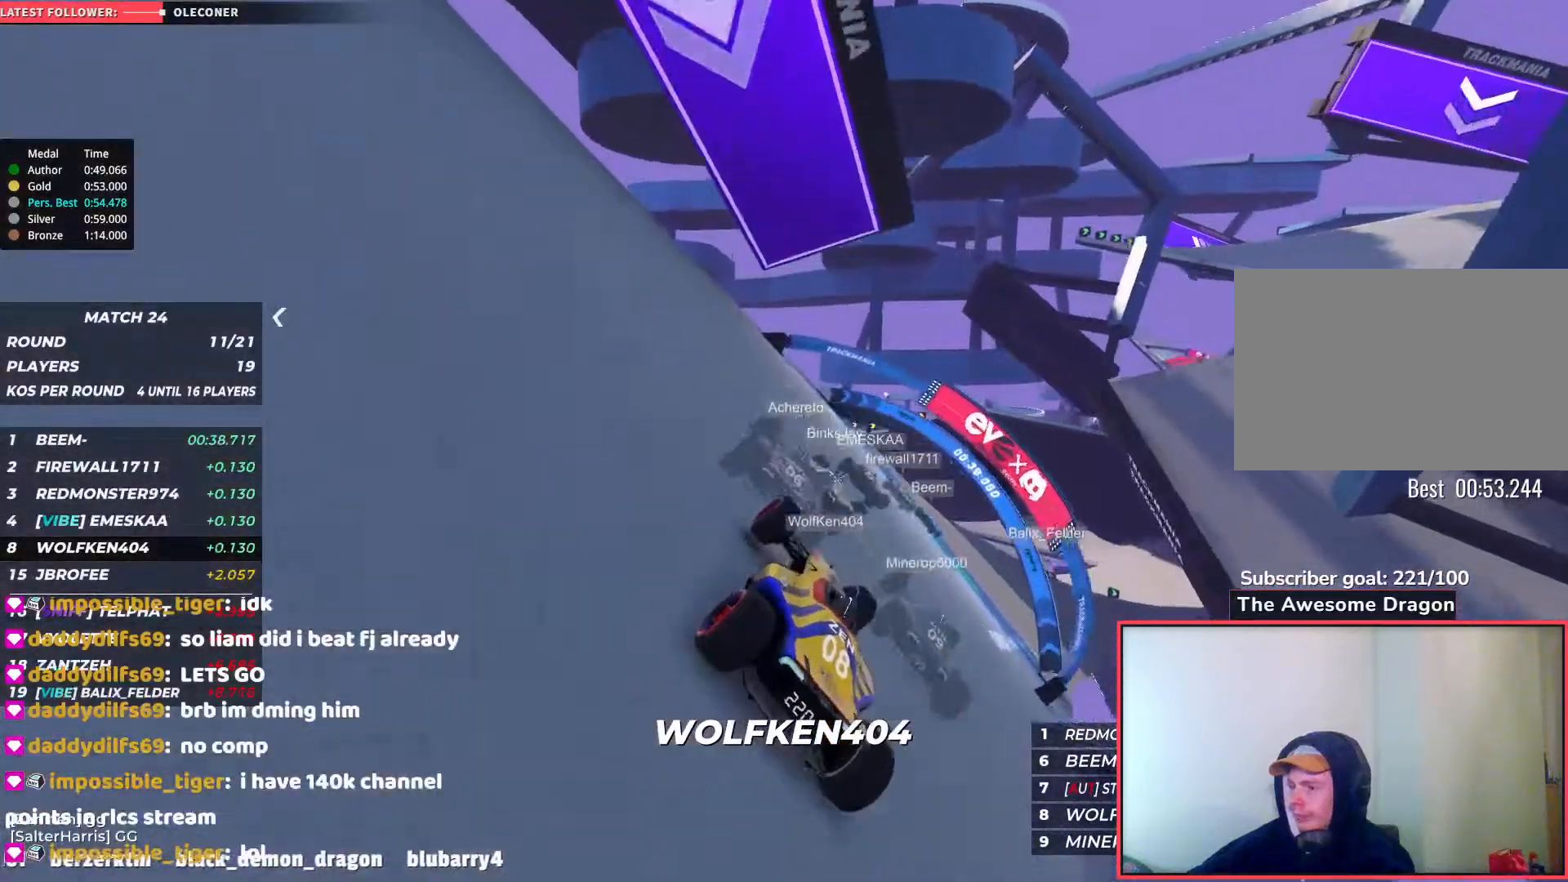
{"keys": ["right", "up"], "events": []}
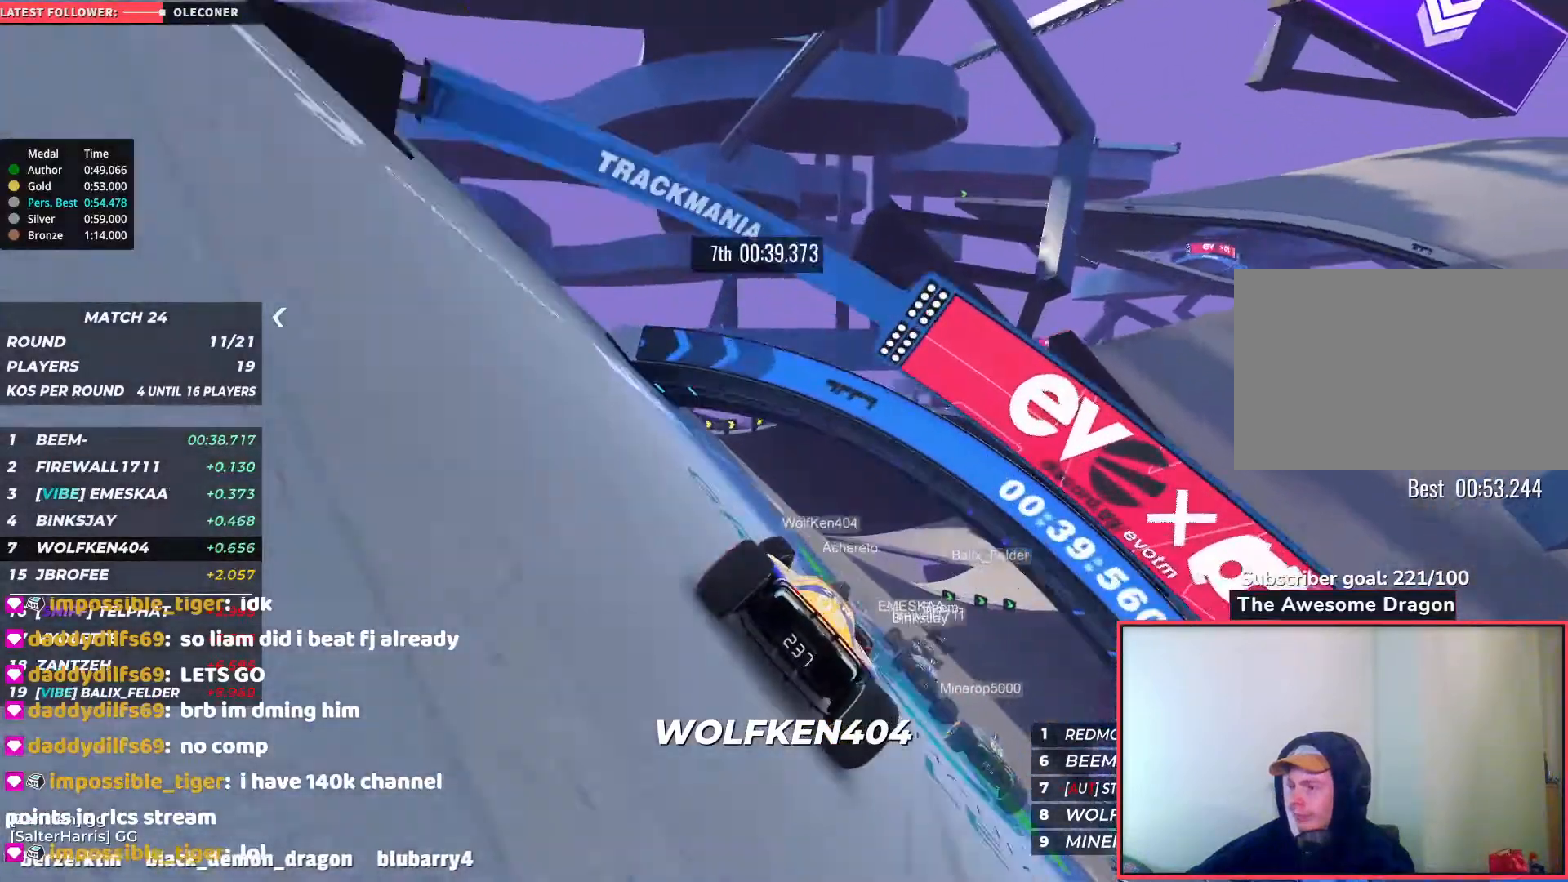
{"keys": ["up"], "events": [[167, "right", "up"], [300, "right", "down"], [483, "right", "up"]]}
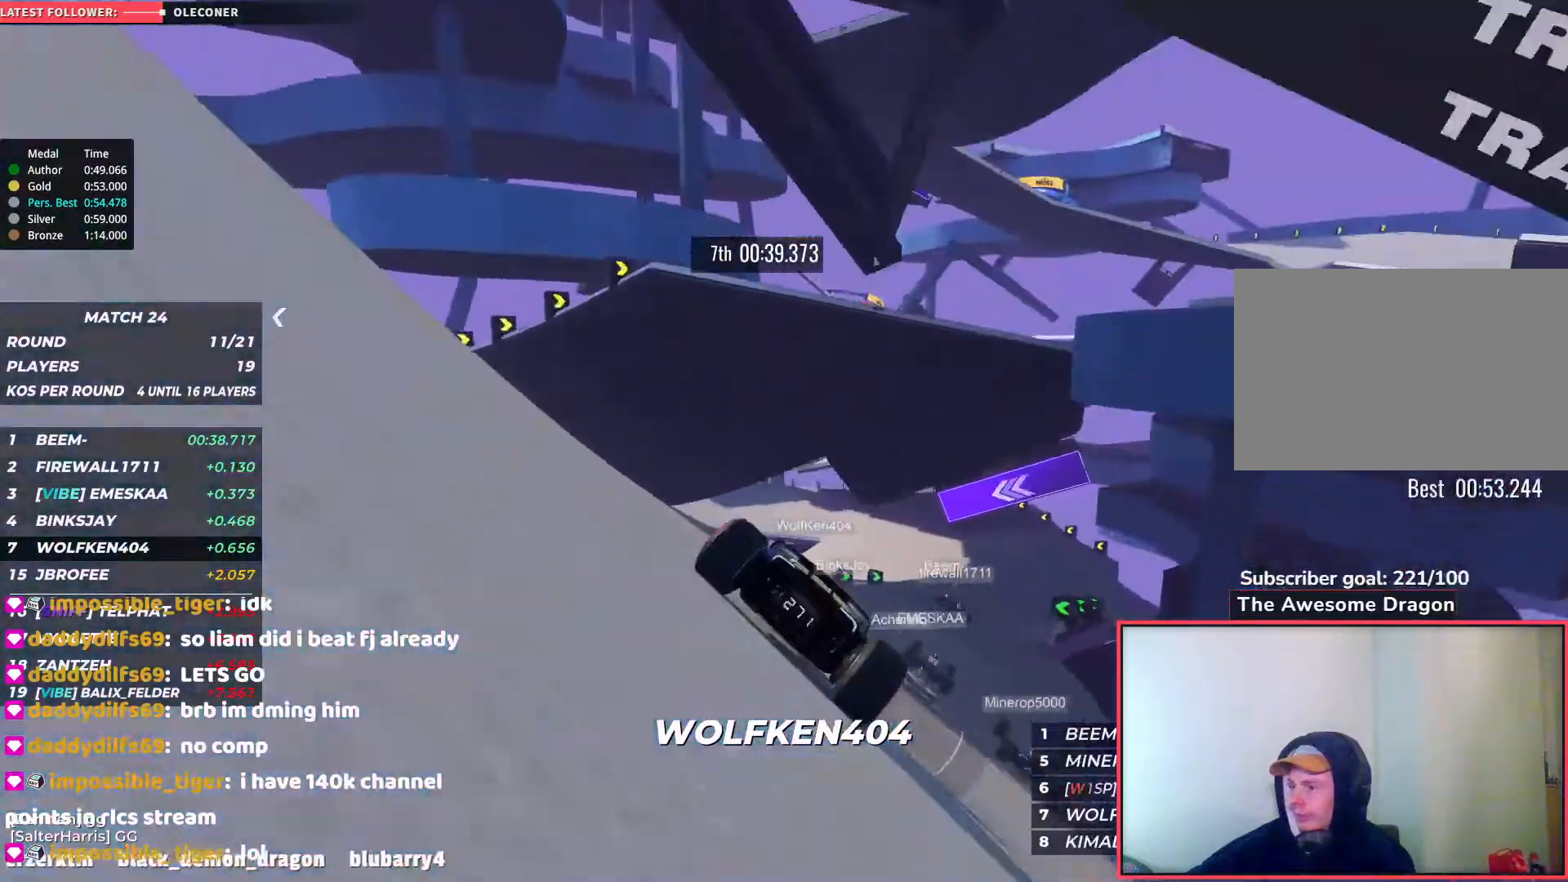
{"keys": ["up"], "events": [[100, "right", "down"], [317, "right", "up"]]}
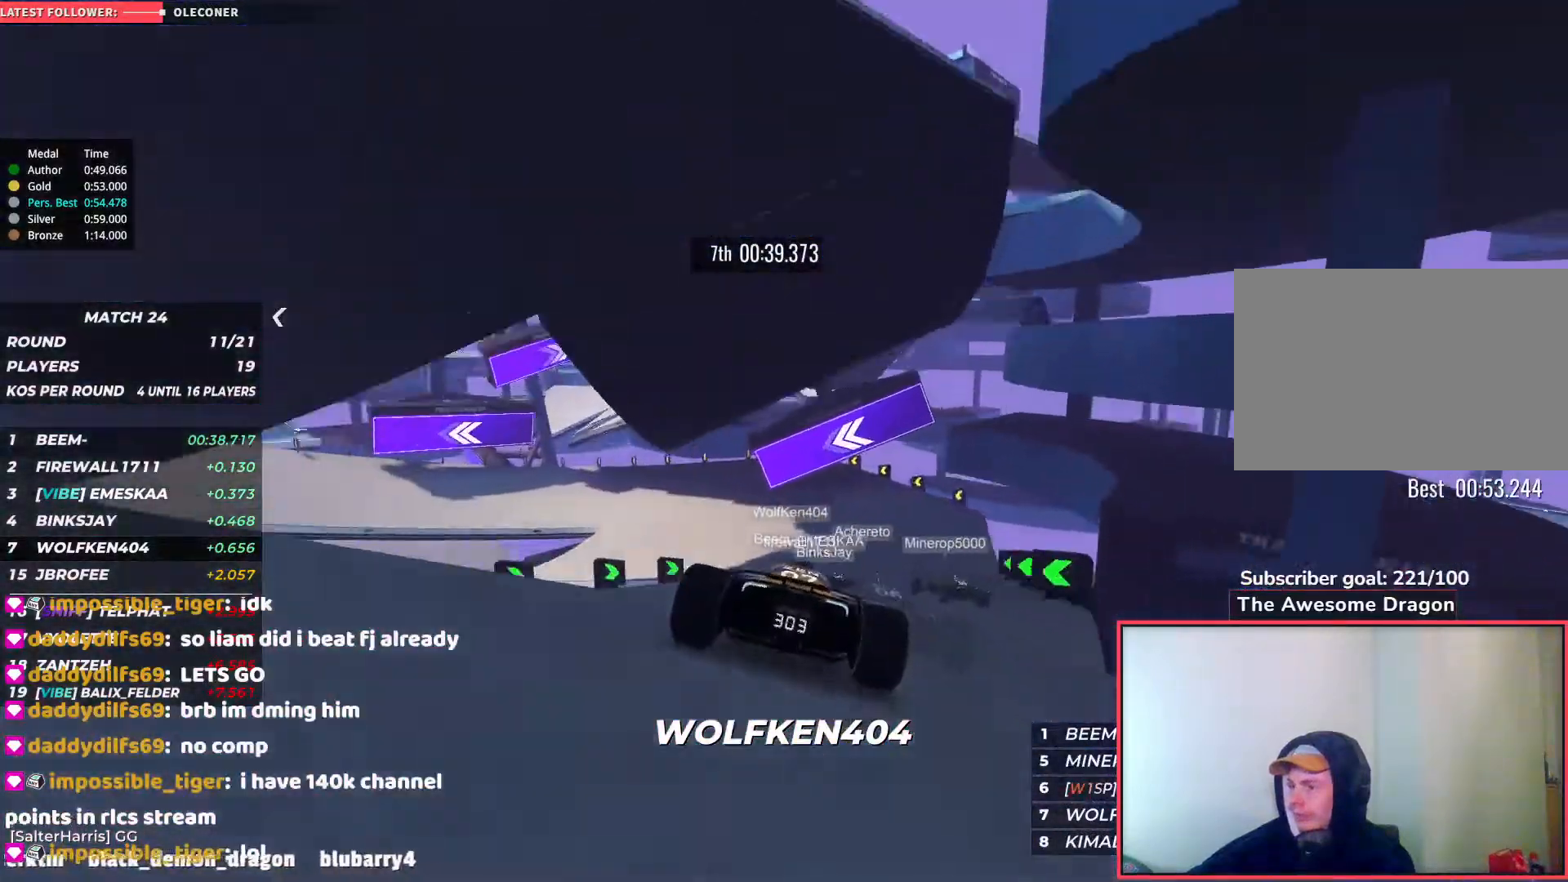
{"keys": ["down", "left"], "events": [[17, "left", "down"], [350, "down", "down"], [433, "up", "up"]]}
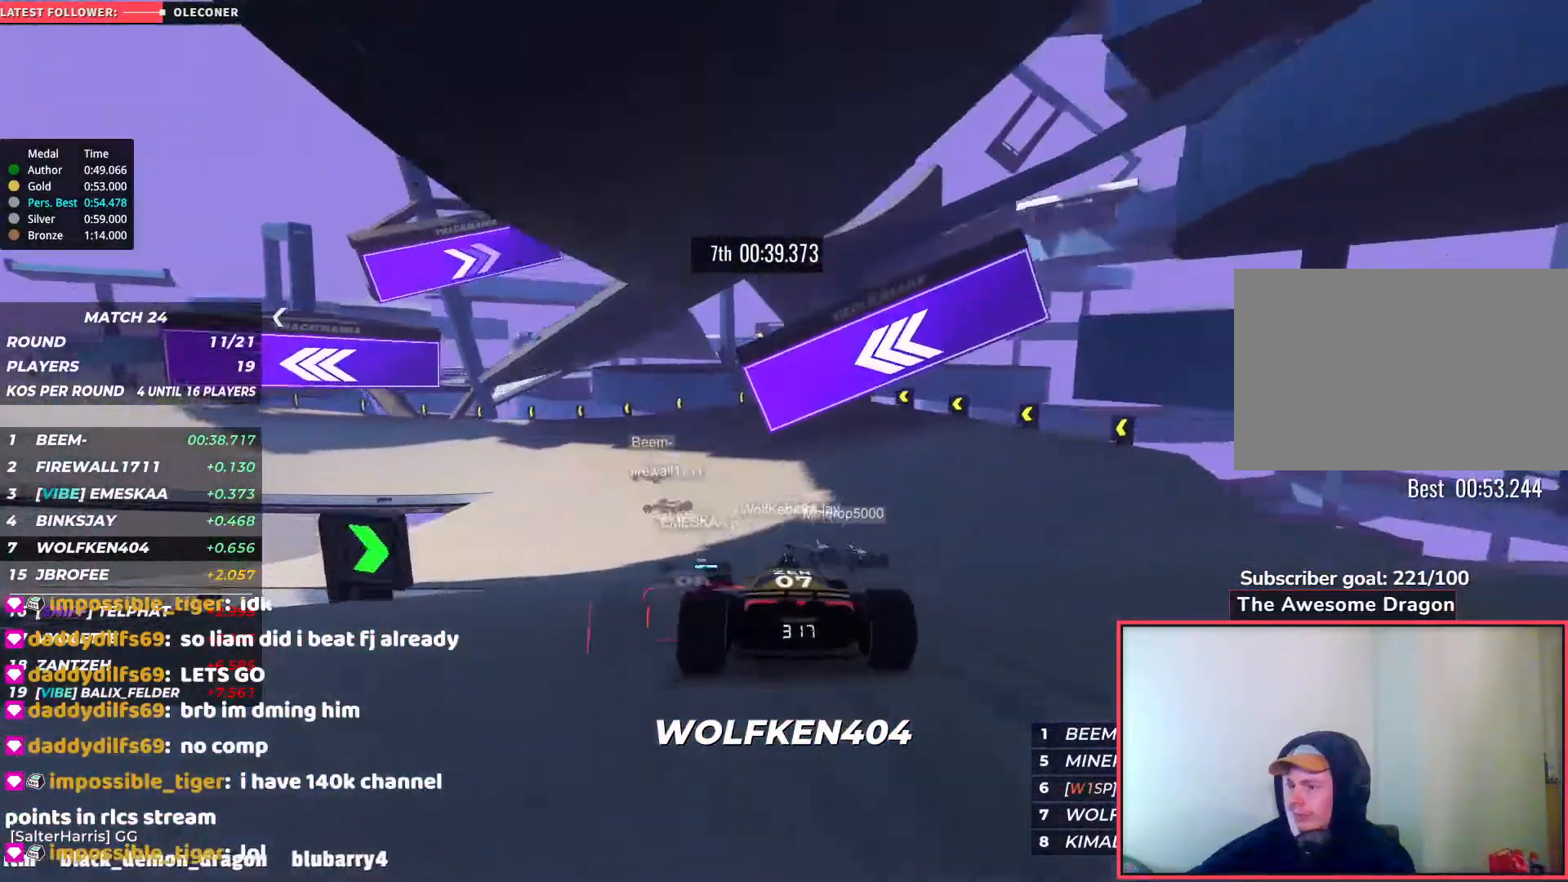
{"keys": ["down", "left"], "events": []}
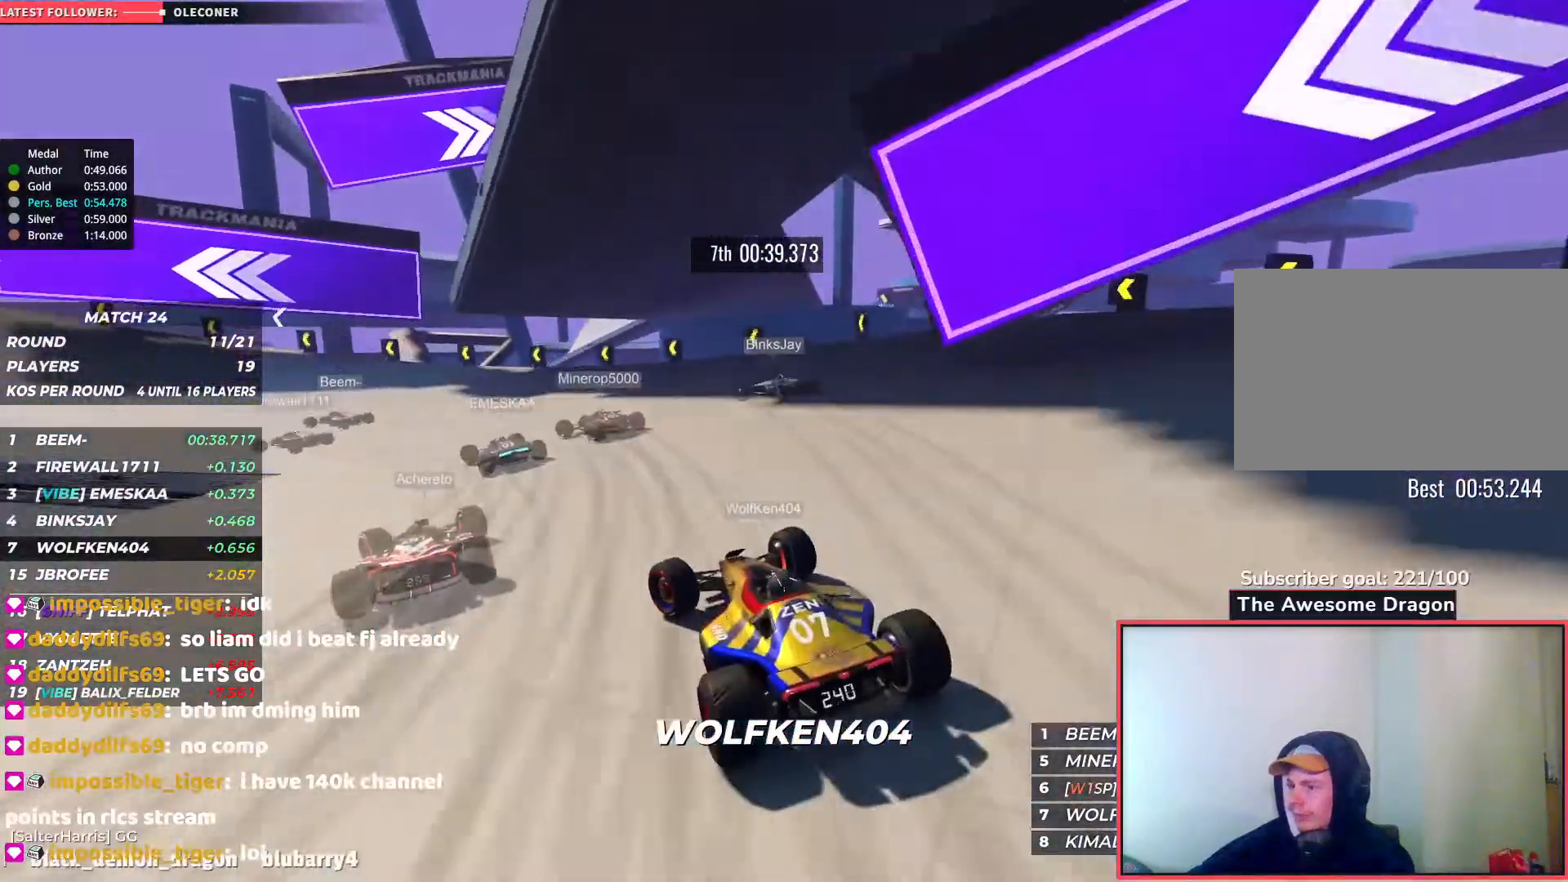
{"keys": ["left", "up"], "events": [[17, "down", "up"], [150, "up", "down"]]}
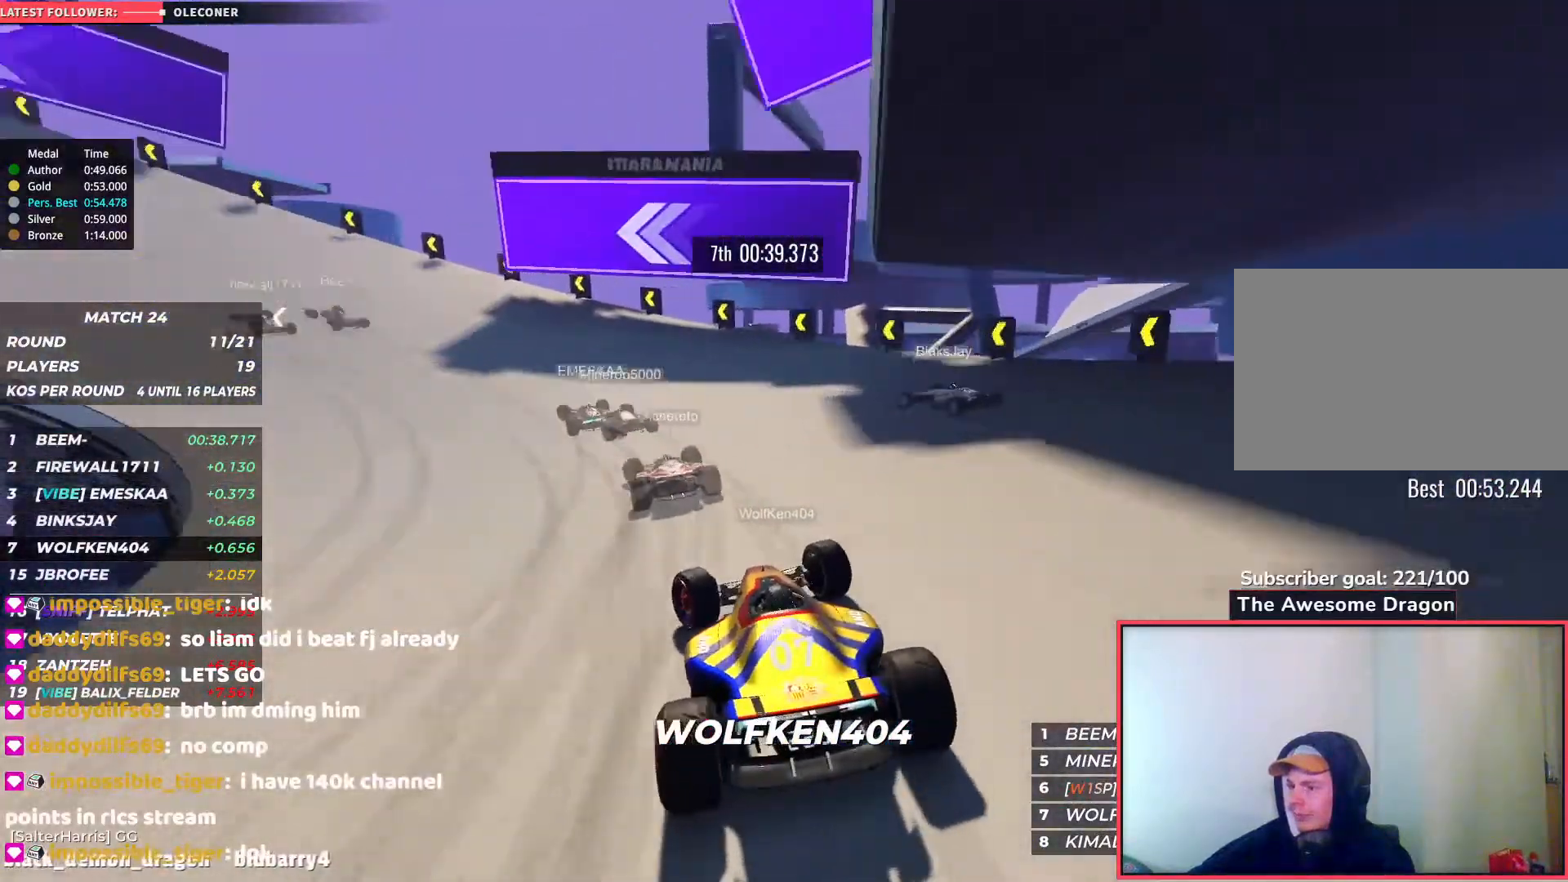
{"keys": ["left", "up"], "events": []}
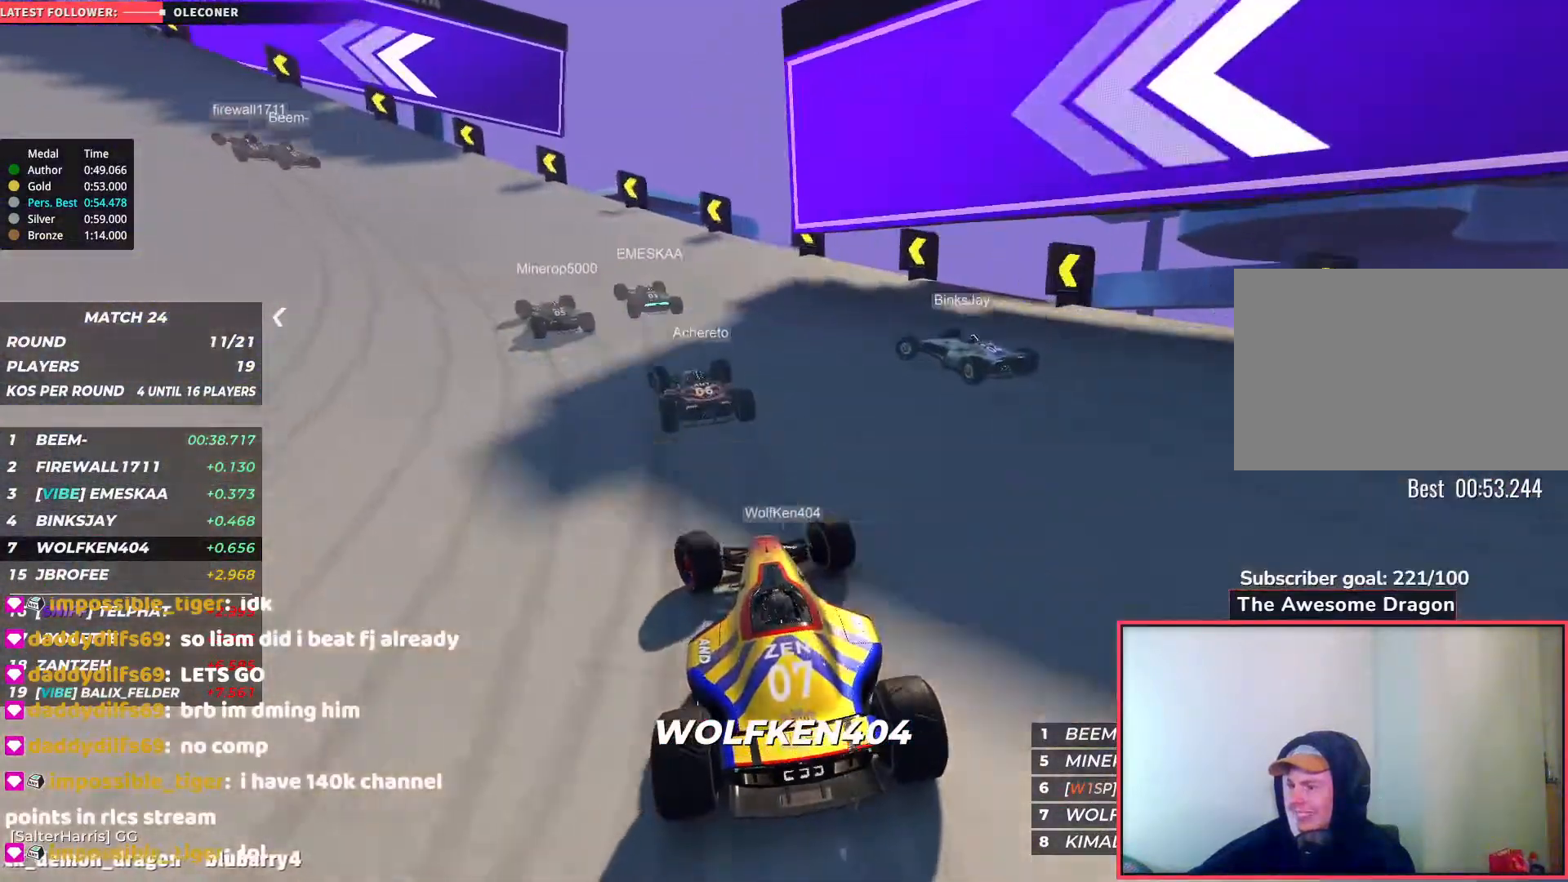
{"keys": ["left", "up"], "events": [[50, "up", "up"], [283, "up", "down"]]}
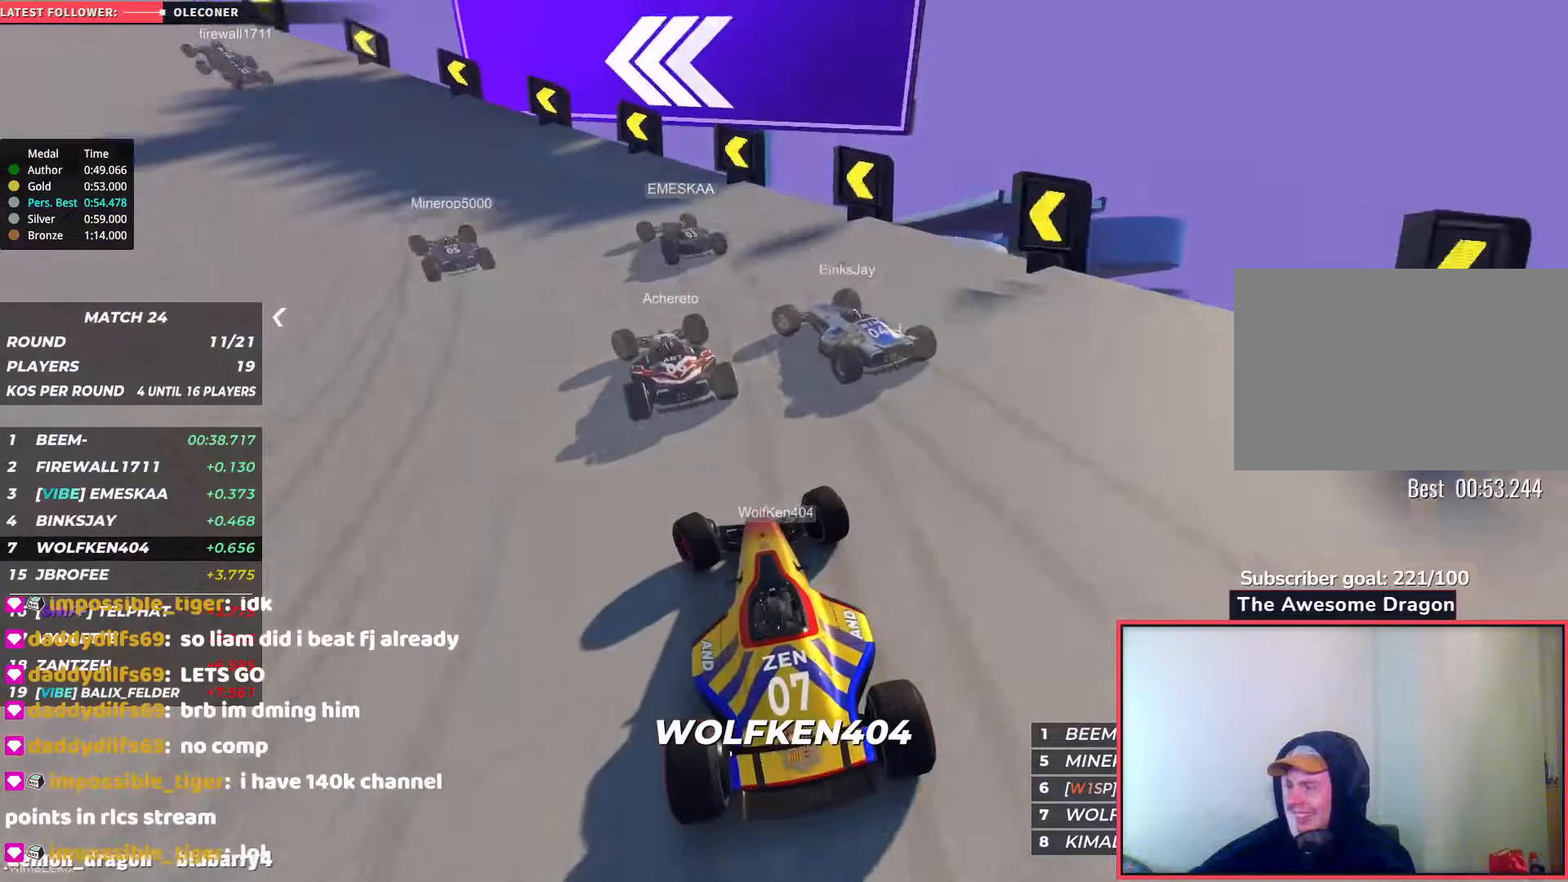
{"keys": ["left", "up"], "events": []}
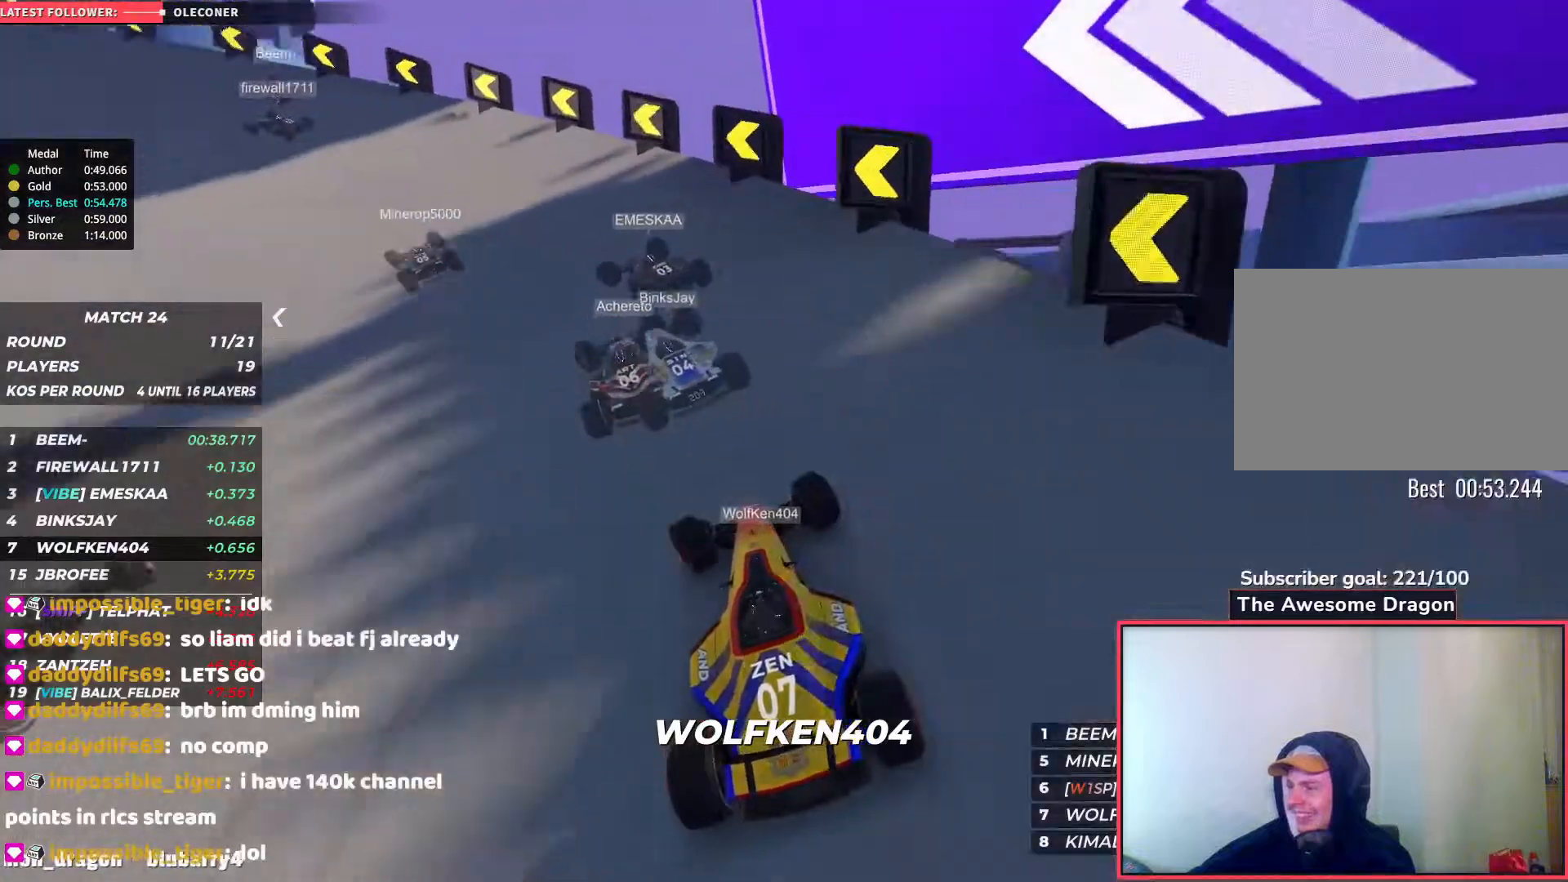
{"keys": ["left", "up"], "events": []}
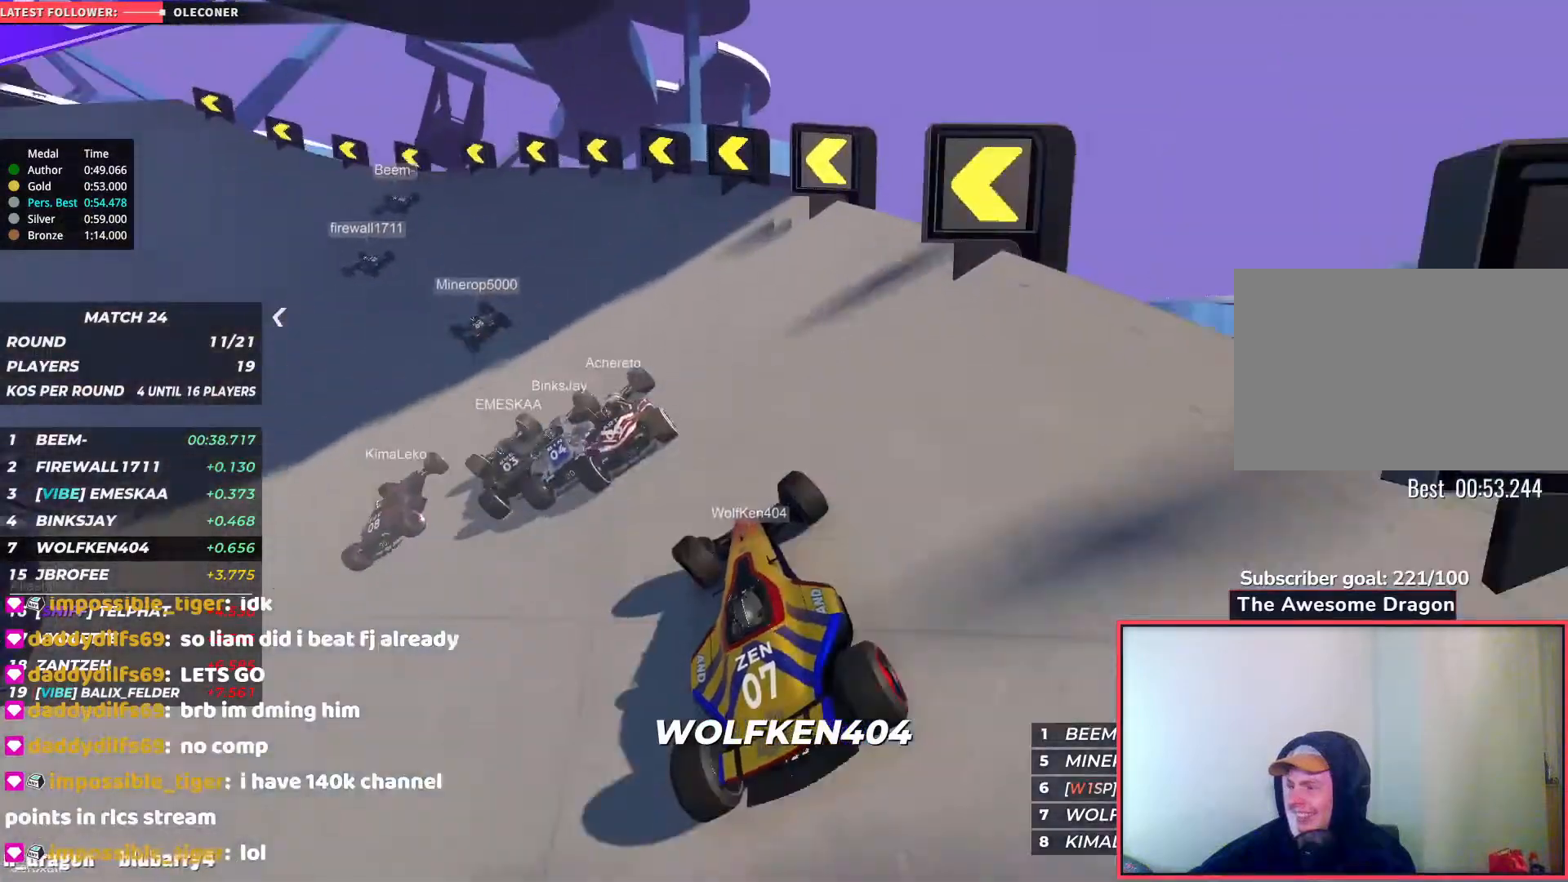
{"keys": ["left", "up"], "events": []}